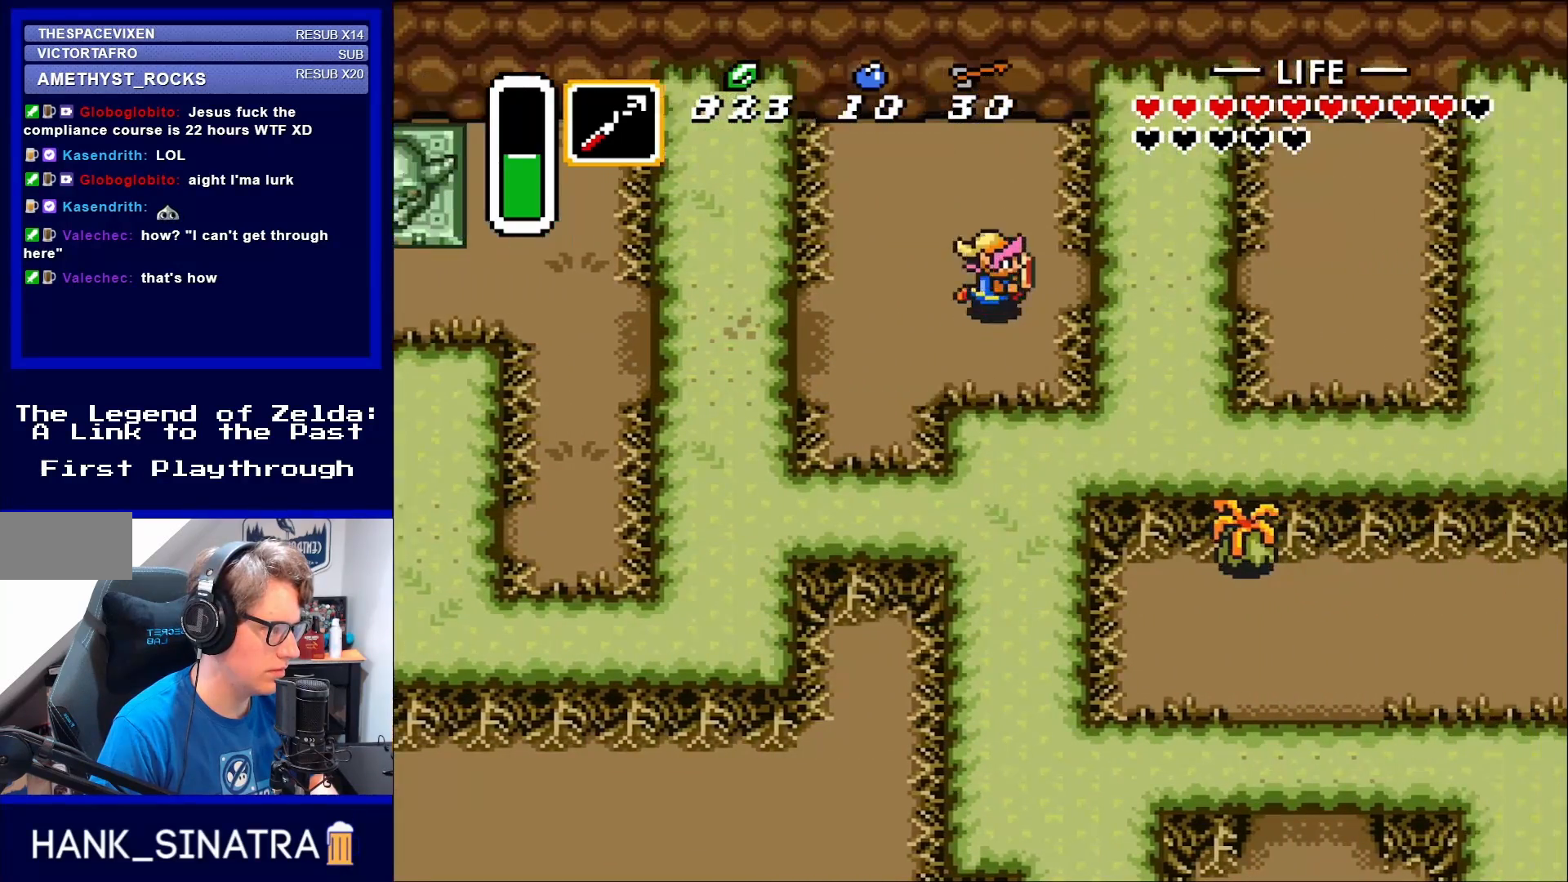
Gameplay with a controller (Nintendo layout); each line is a JSON object with the inputs held at the frame after it. "events" lists button and stick changes between this image and that frame as [ms after this image, input, new state], when the widget could be followed in between. Not read: L3 R3.
{"buttons": ["DPAD_RIGHT"], "events": []}
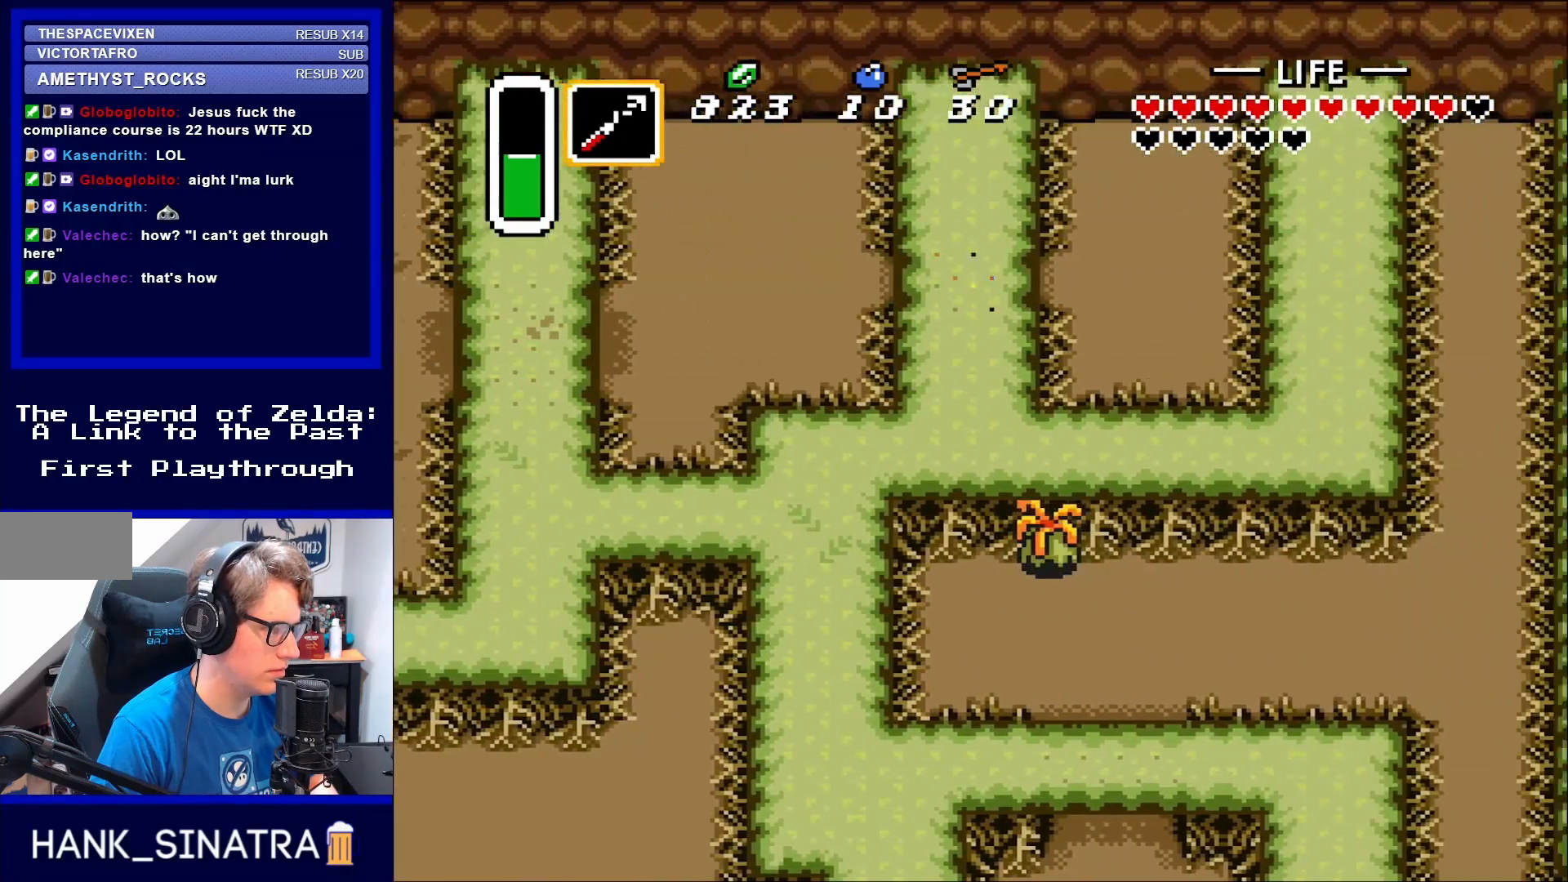
{"buttons": ["DPAD_LEFT"], "events": [[283, "DPAD_RIGHT", "up"], [450, "DPAD_LEFT", "down"]]}
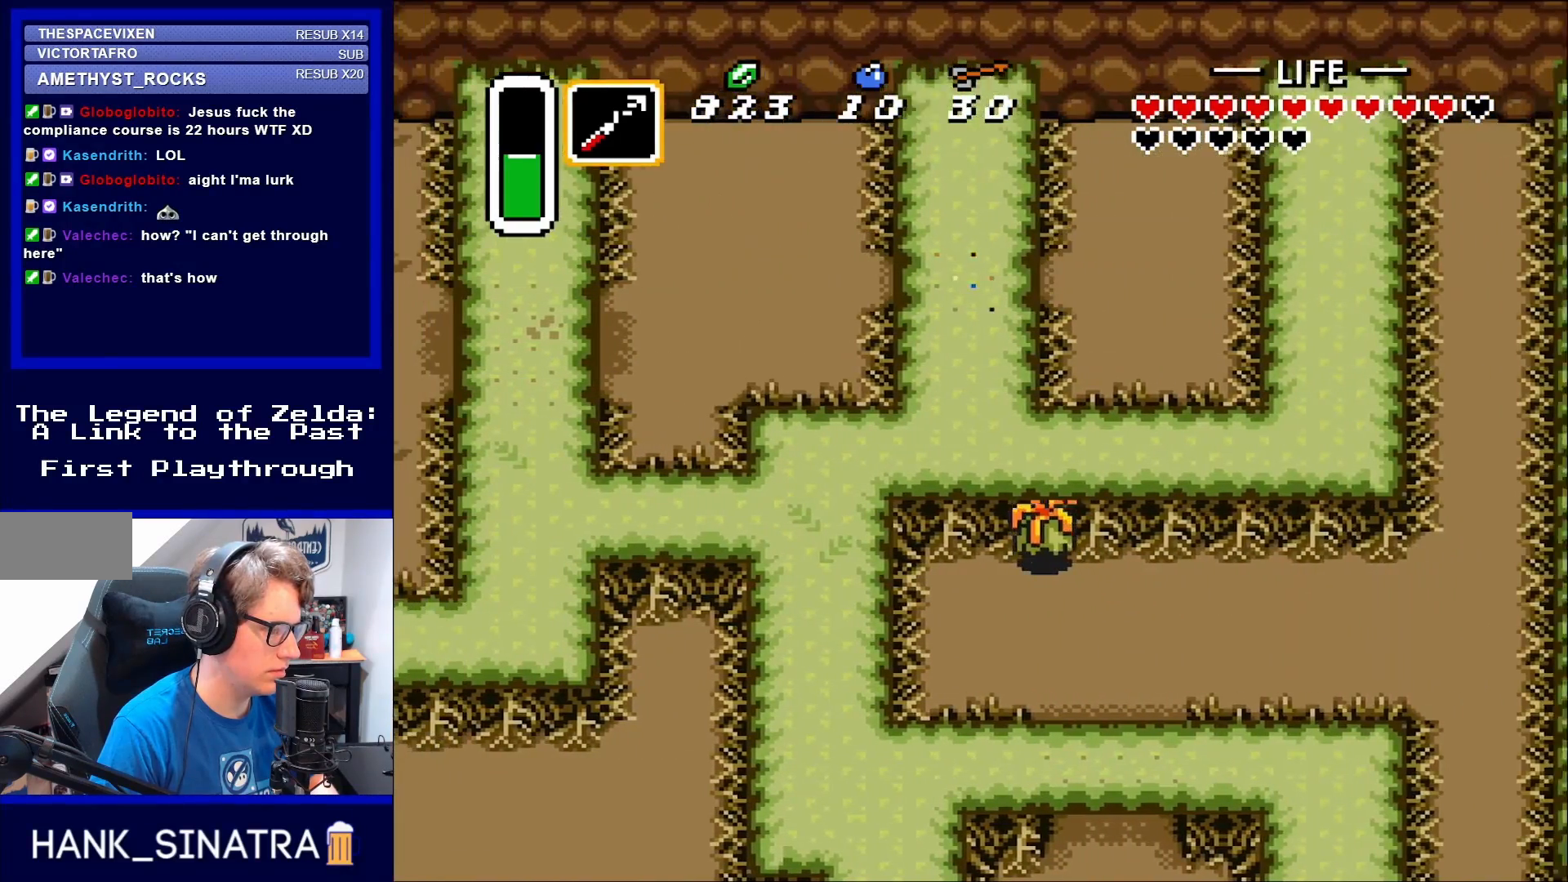
{"buttons": ["DPAD_LEFT"], "events": []}
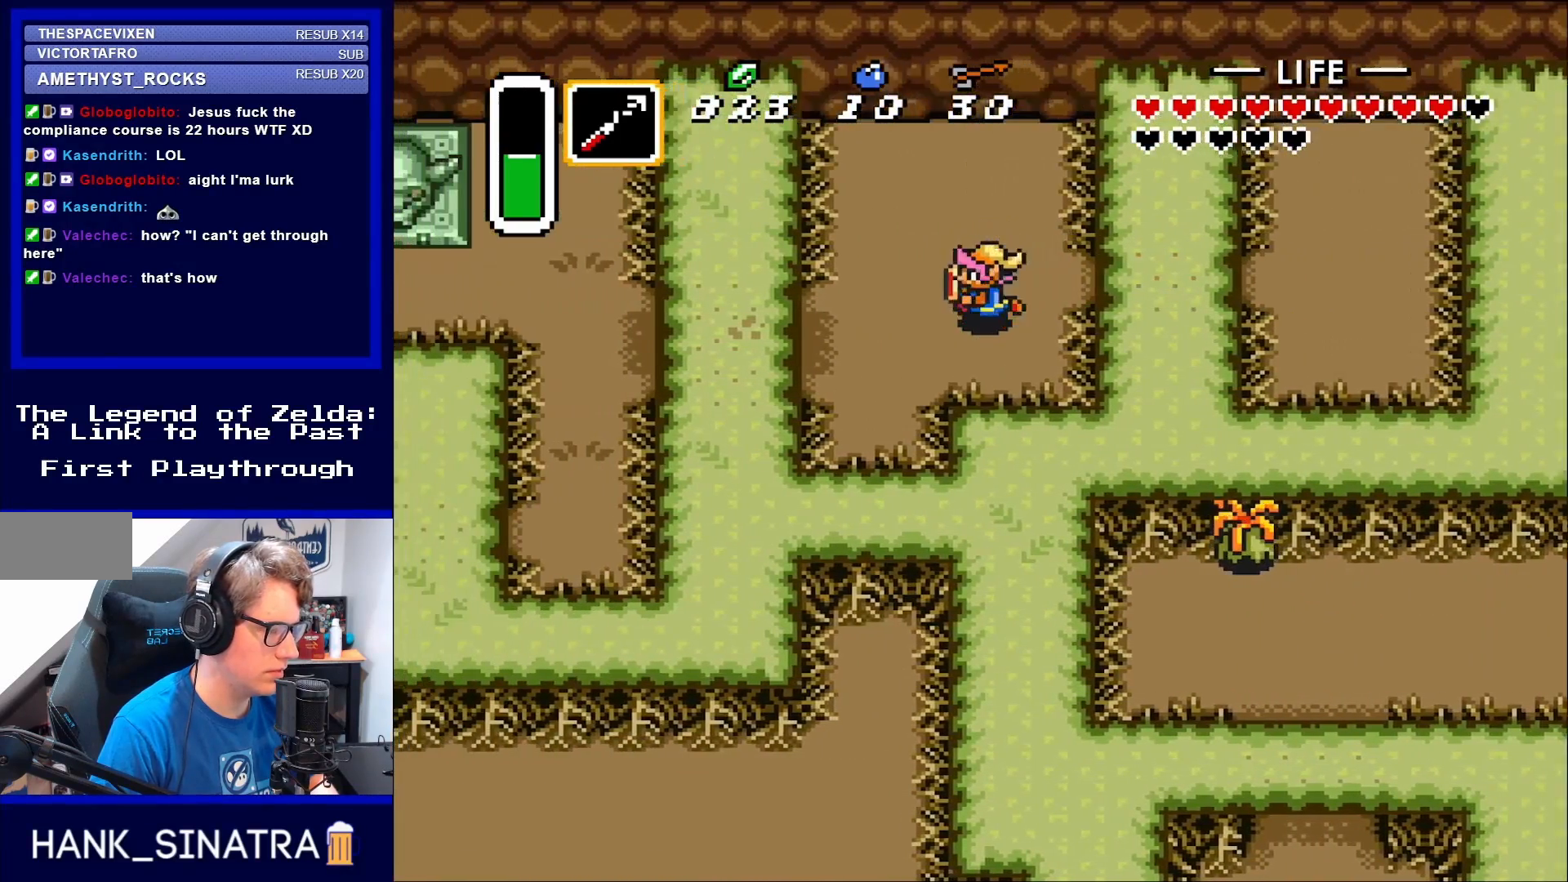
{"buttons": ["DPAD_LEFT"], "events": [[50, "DPAD_DOWN", "down"], [150, "DPAD_DOWN", "up"]]}
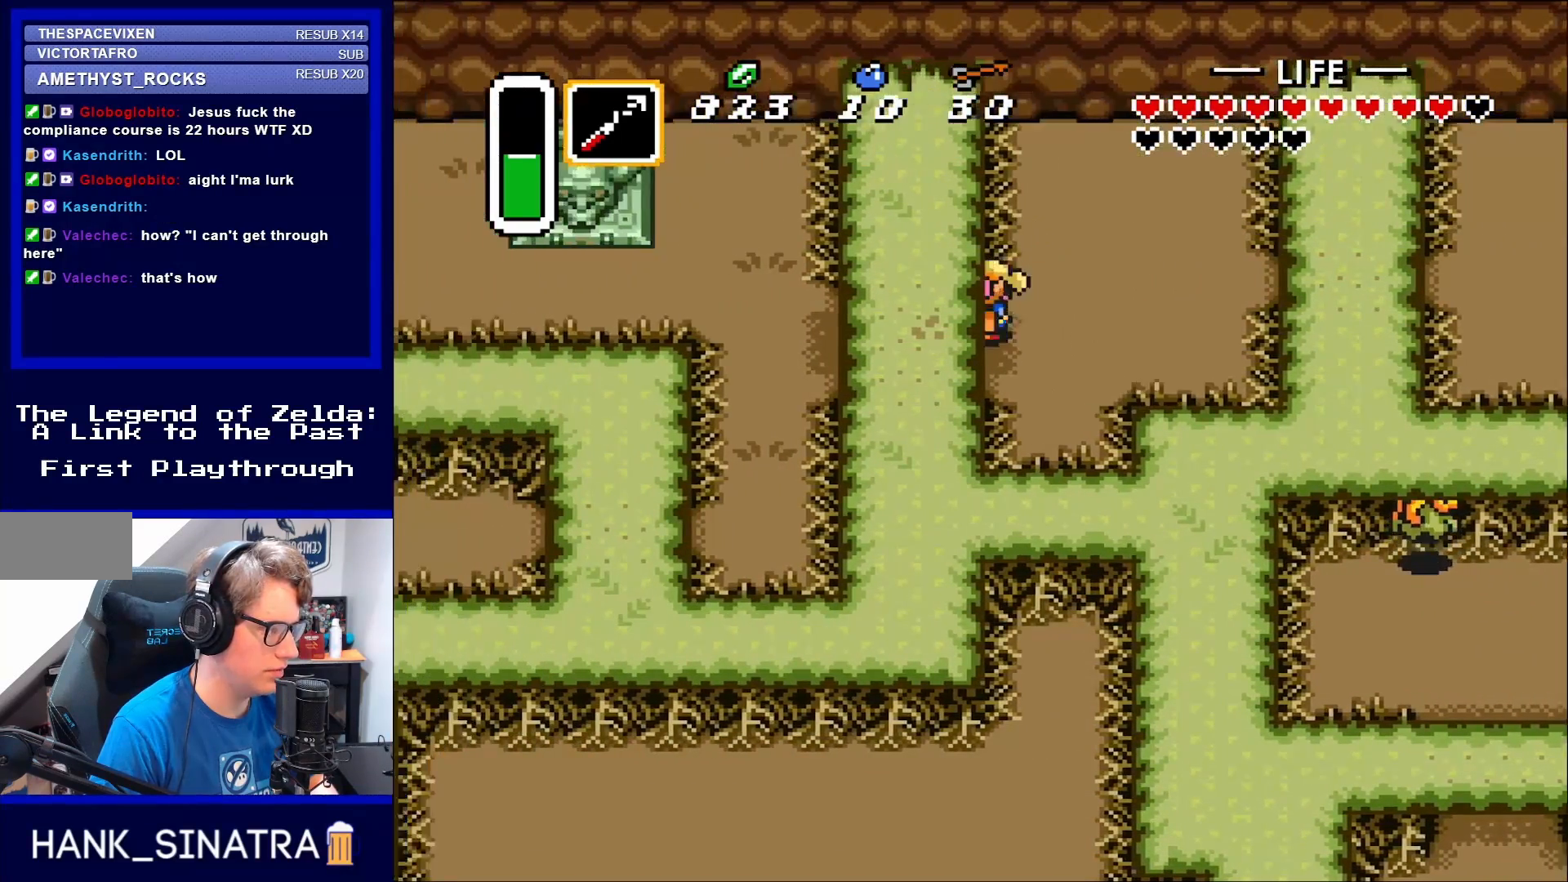
{"buttons": ["DPAD_LEFT"], "events": []}
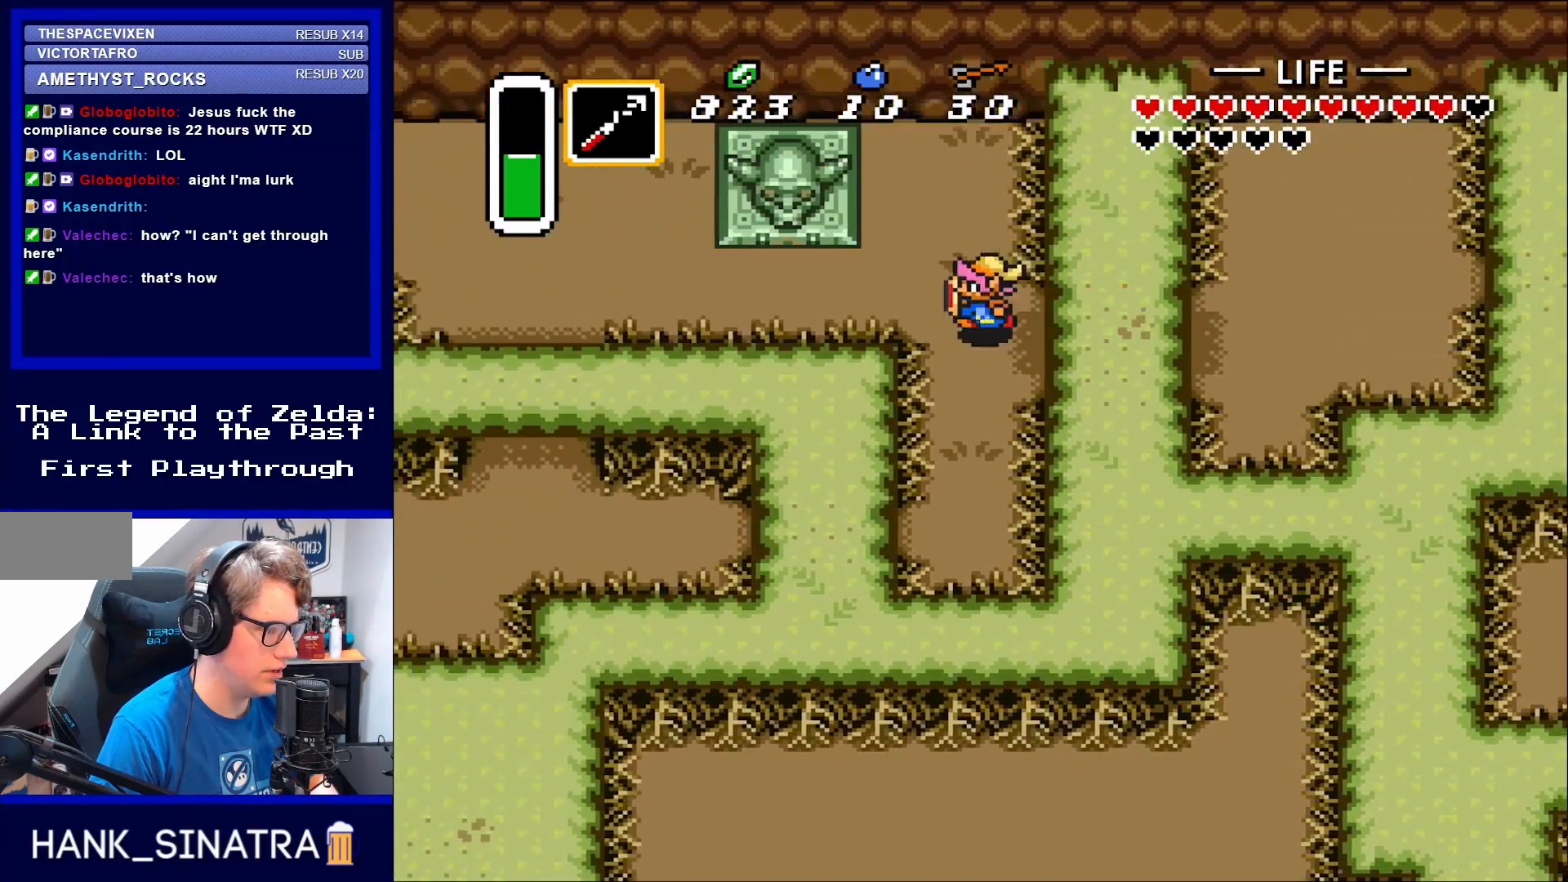
{"buttons": ["DPAD_LEFT"], "events": [[217, "DPAD_UP", "down"], [350, "DPAD_UP", "up"]]}
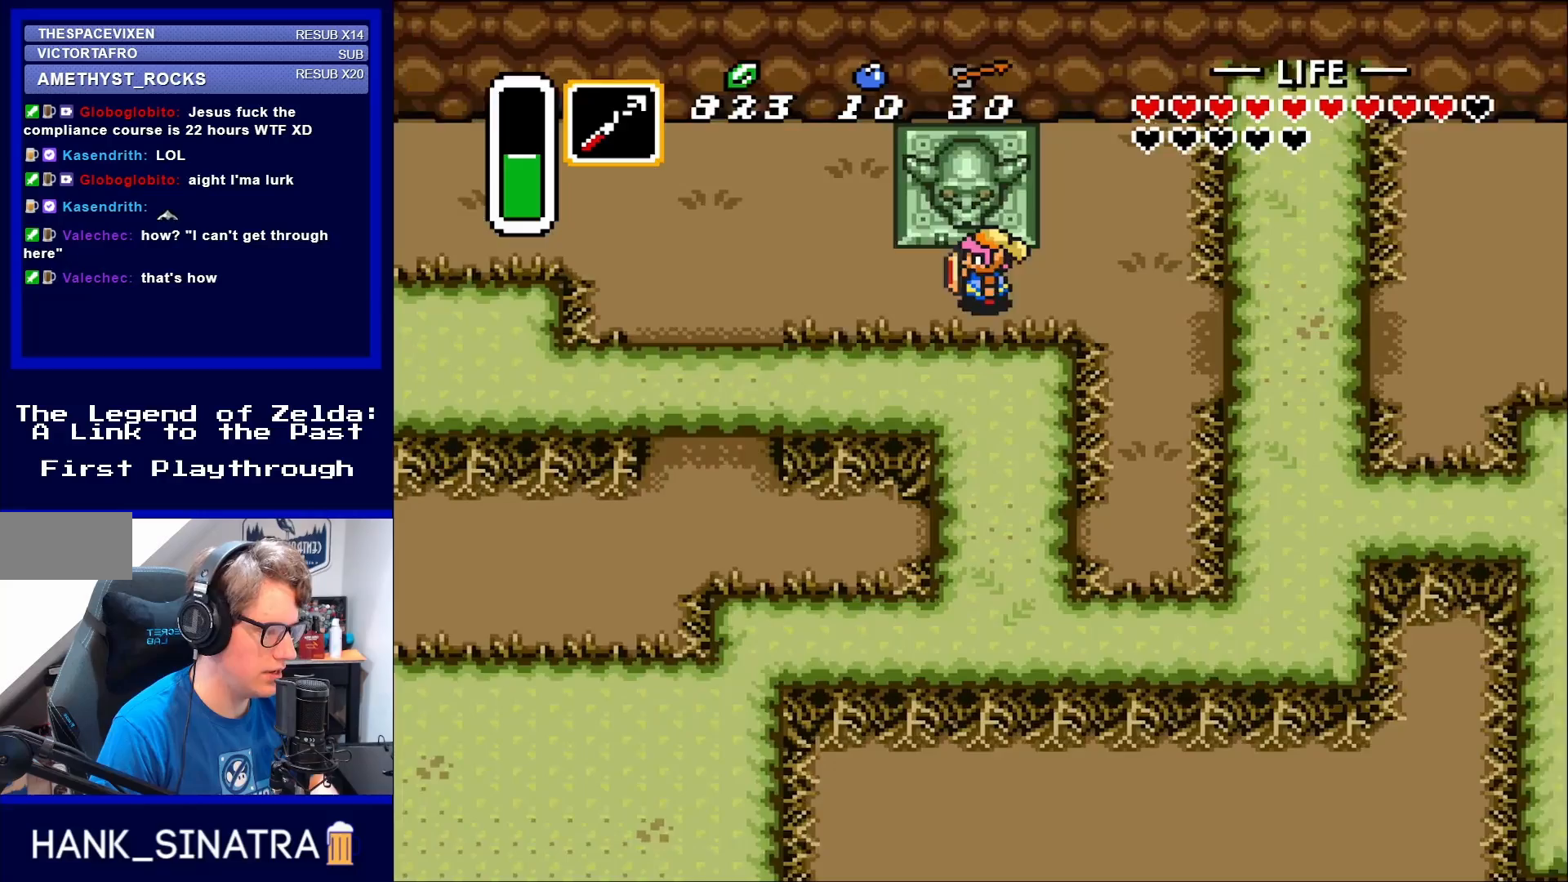
{"buttons": ["DPAD_LEFT"], "events": []}
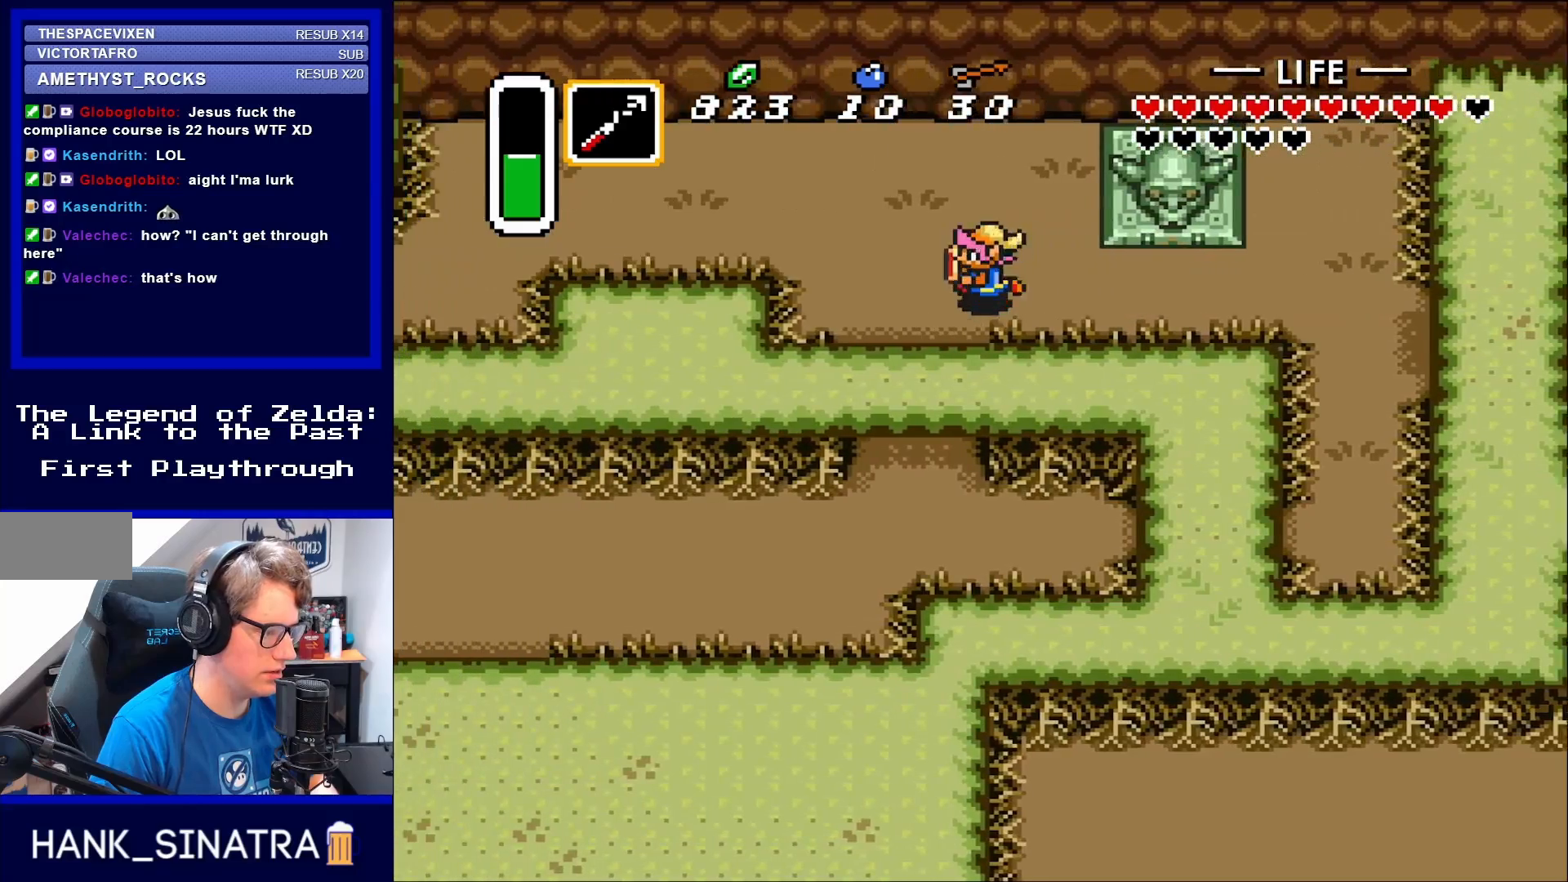
{"buttons": ["DPAD_DOWN"], "events": [[150, "DPAD_DOWN", "down"], [383, "DPAD_LEFT", "up"]]}
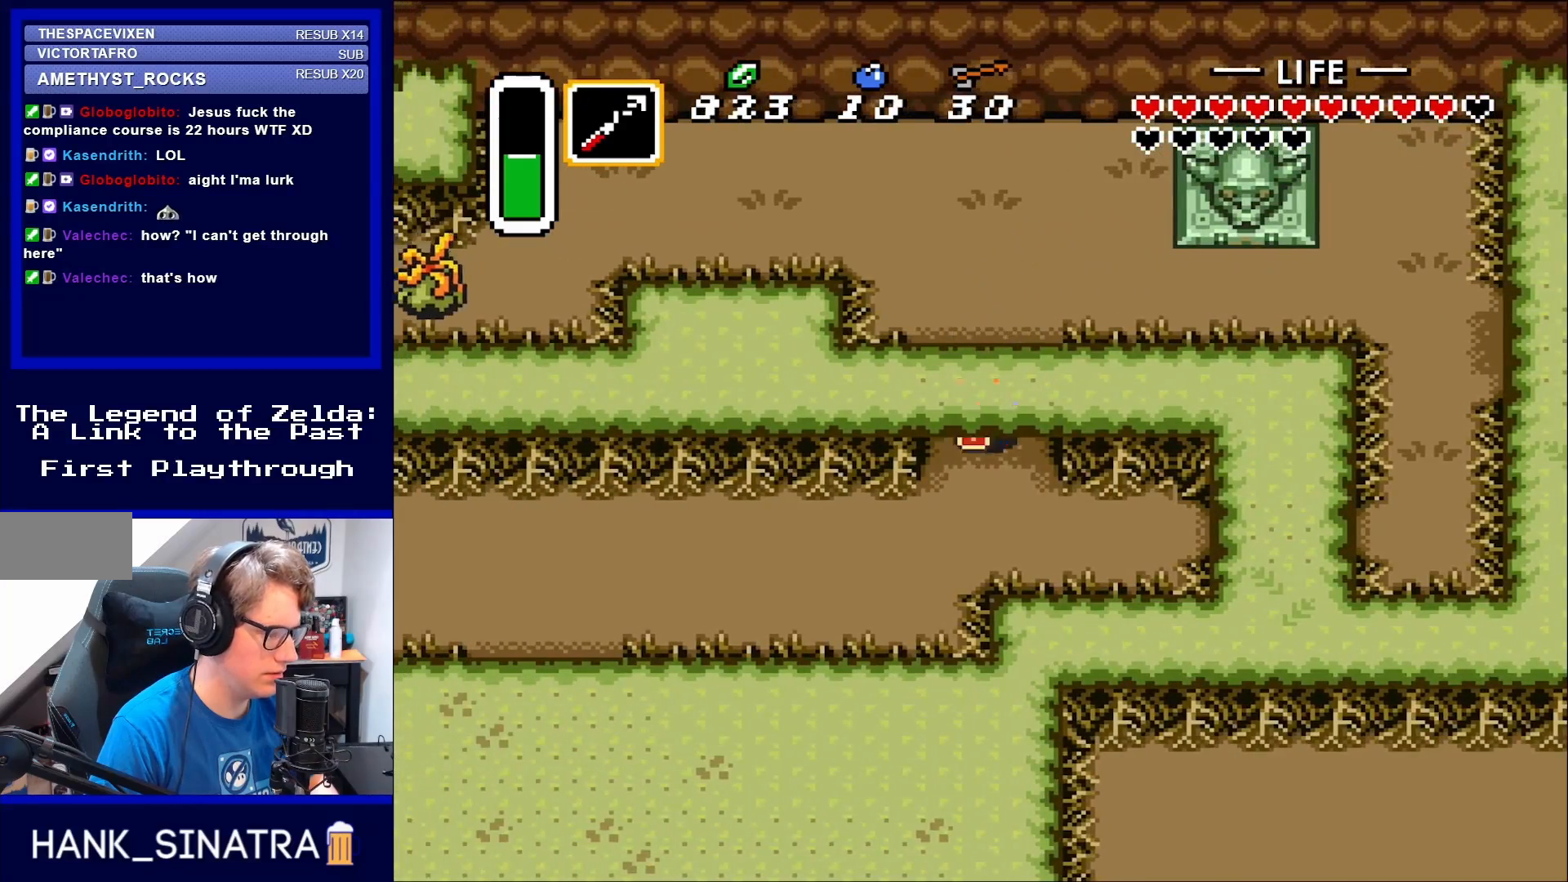
{"buttons": ["DPAD_DOWN", "DPAD_LEFT"], "events": [[350, "DPAD_LEFT", "down"]]}
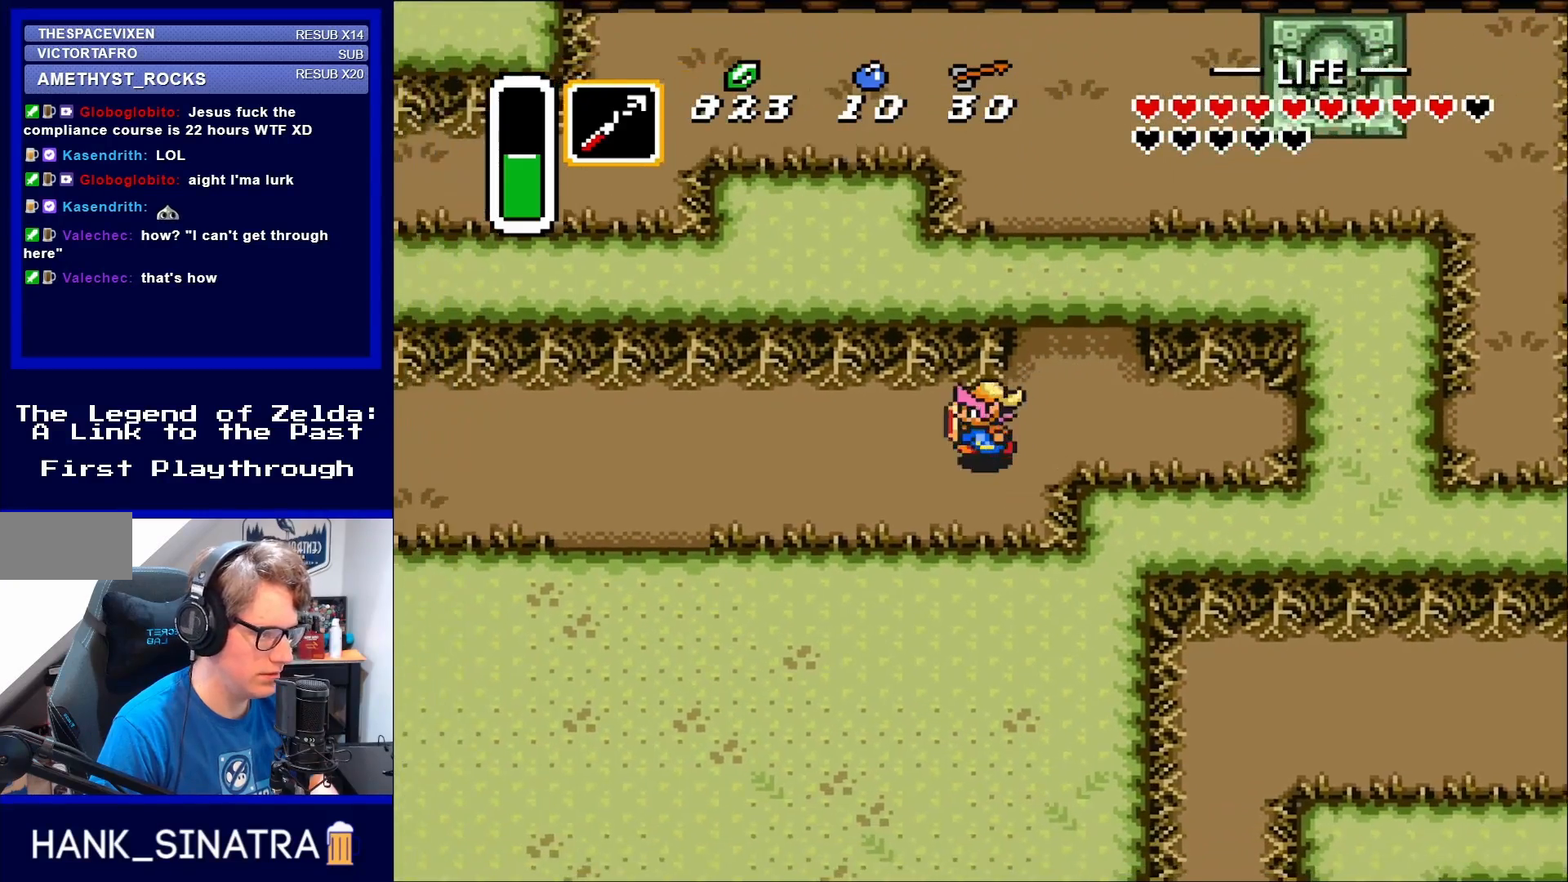
{"buttons": ["DPAD_LEFT"], "events": [[50, "DPAD_DOWN", "up"]]}
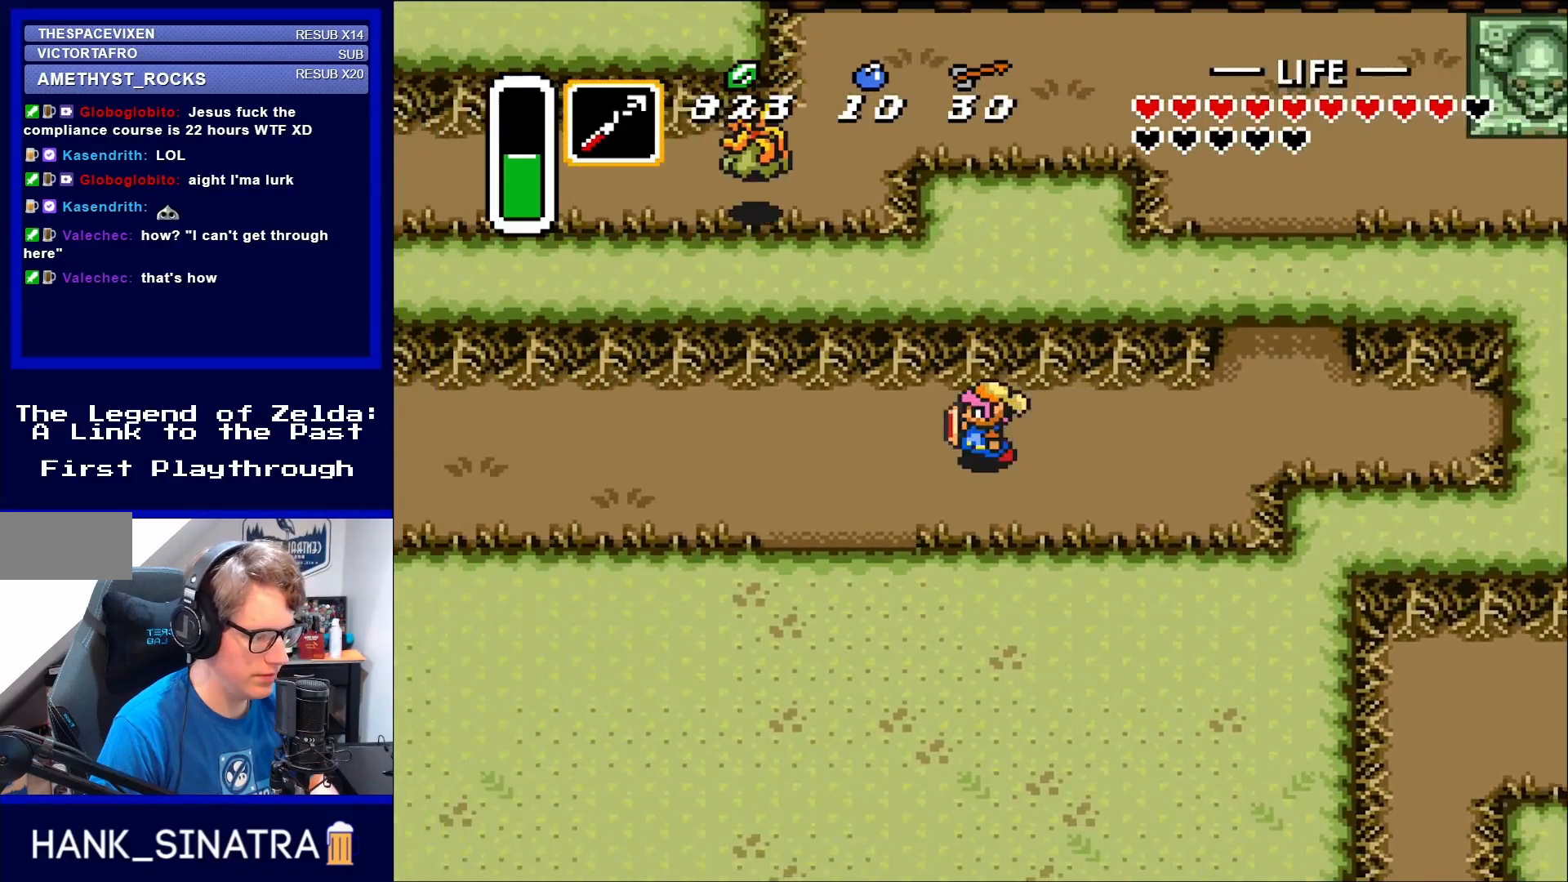
{"buttons": ["DPAD_DOWN", "DPAD_LEFT"], "events": [[283, "DPAD_DOWN", "down"]]}
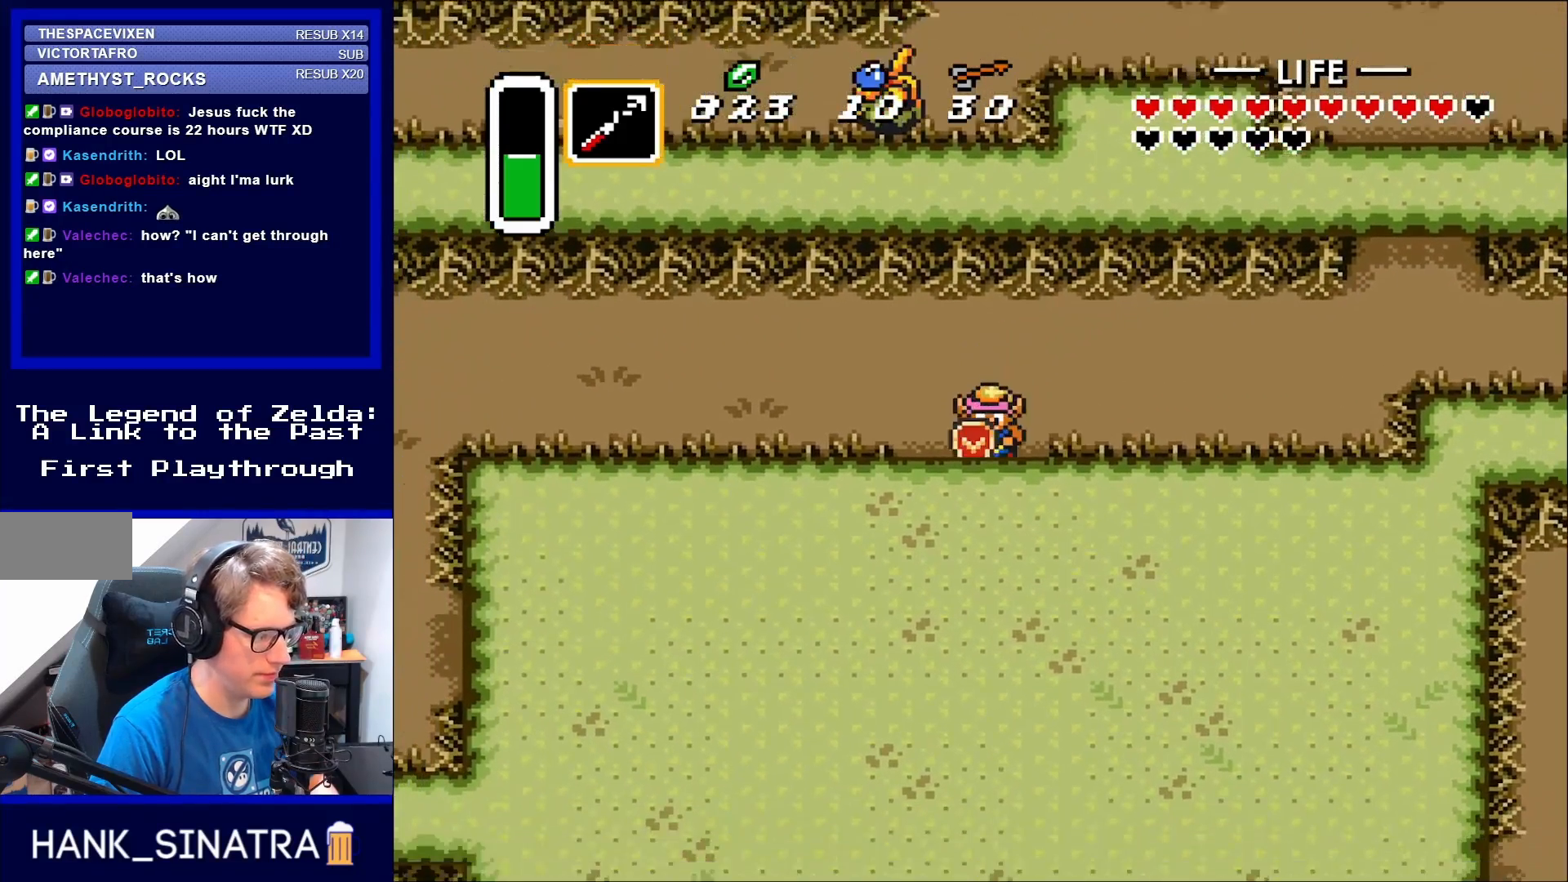
{"buttons": ["DPAD_DOWN", "DPAD_RIGHT"], "events": [[17, "DPAD_LEFT", "up"], [417, "DPAD_RIGHT", "down"]]}
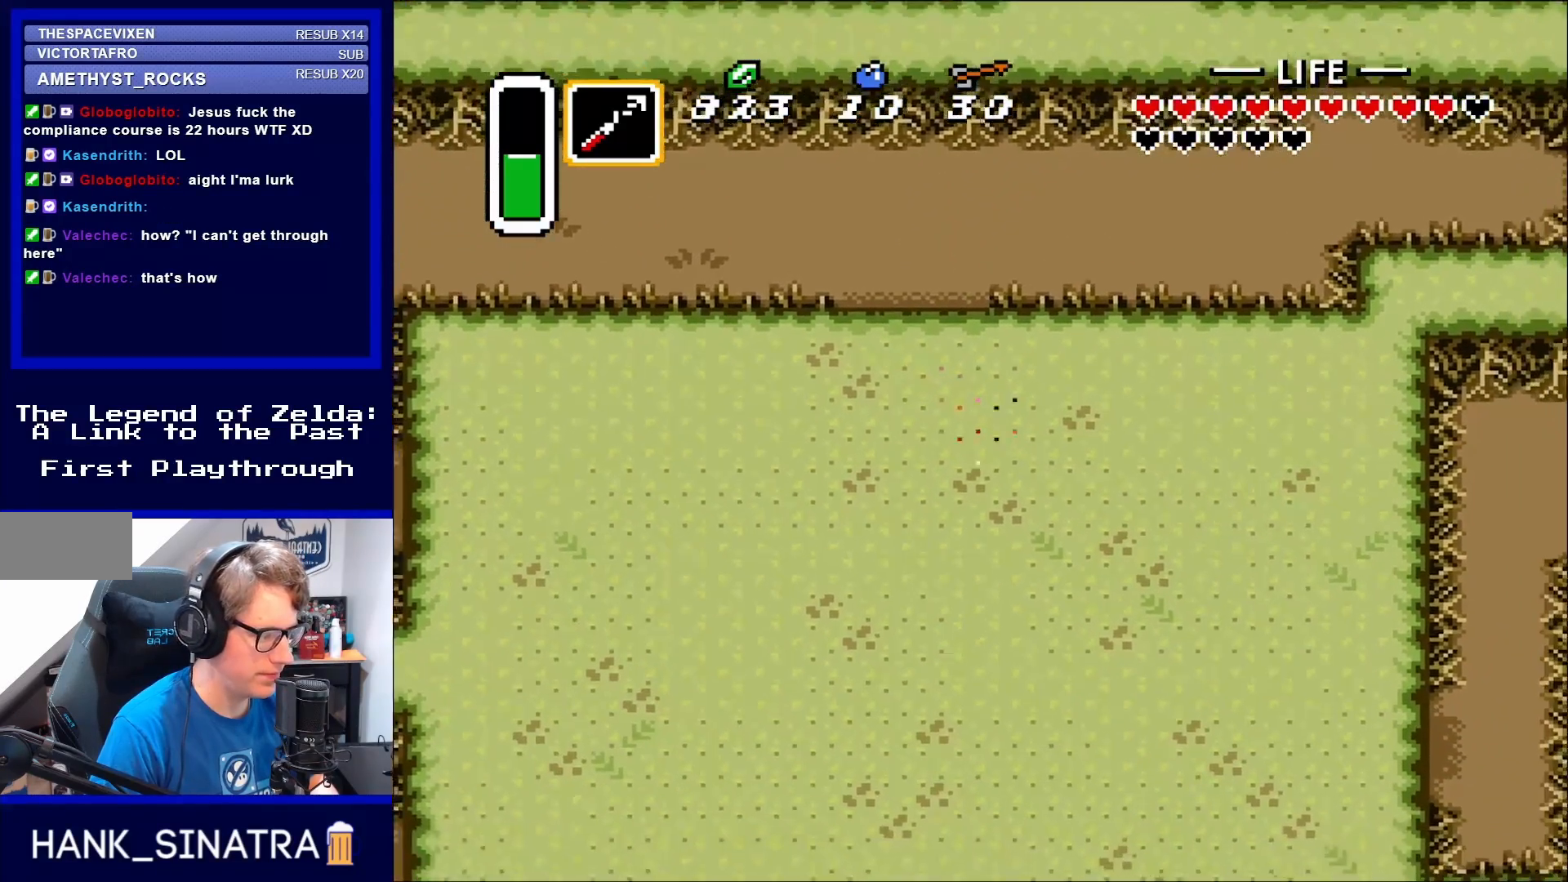
{"buttons": ["DPAD_DOWN", "DPAD_RIGHT"], "events": []}
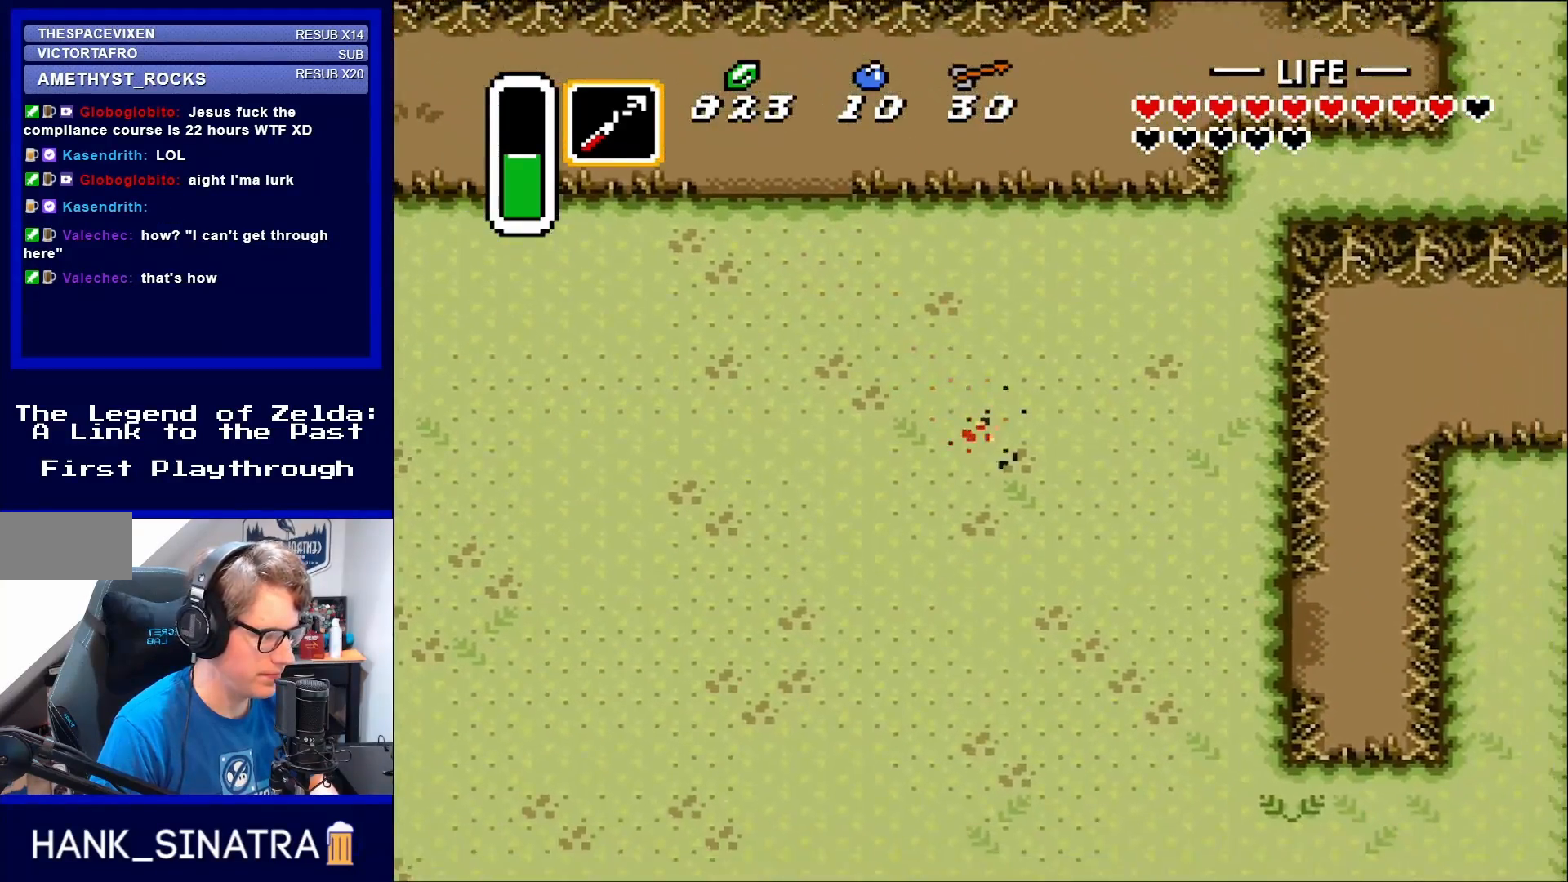
{"buttons": ["DPAD_UP", "DPAD_LEFT"], "events": [[217, "DPAD_DOWN", "up"], [250, "DPAD_RIGHT", "up"], [383, "DPAD_LEFT", "down"], [383, "DPAD_UP", "down"]]}
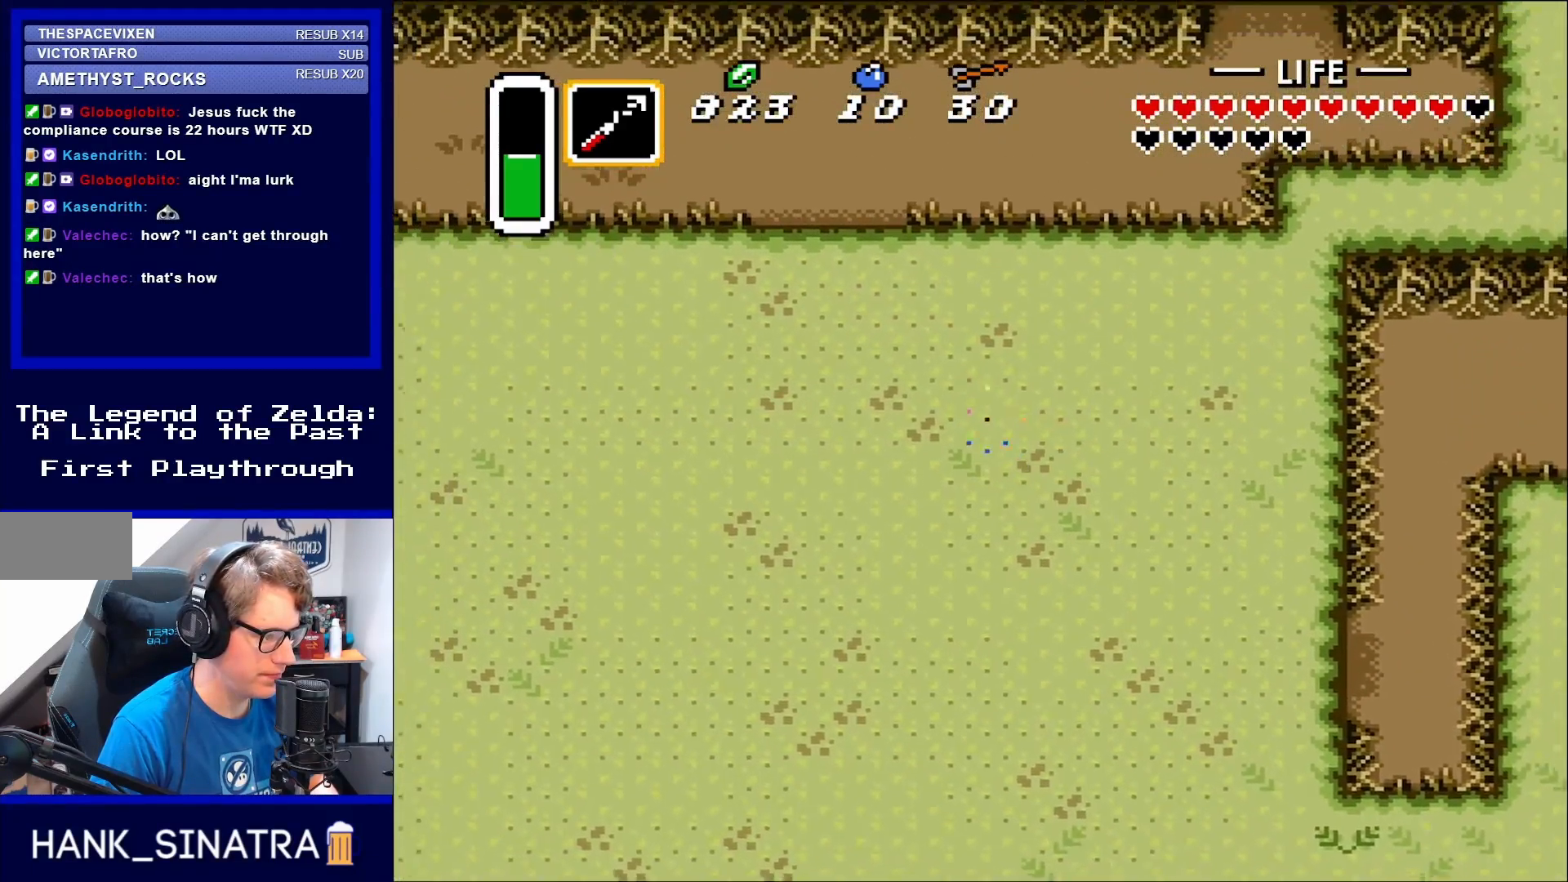
{"buttons": ["DPAD_LEFT"], "events": [[250, "DPAD_UP", "up"]]}
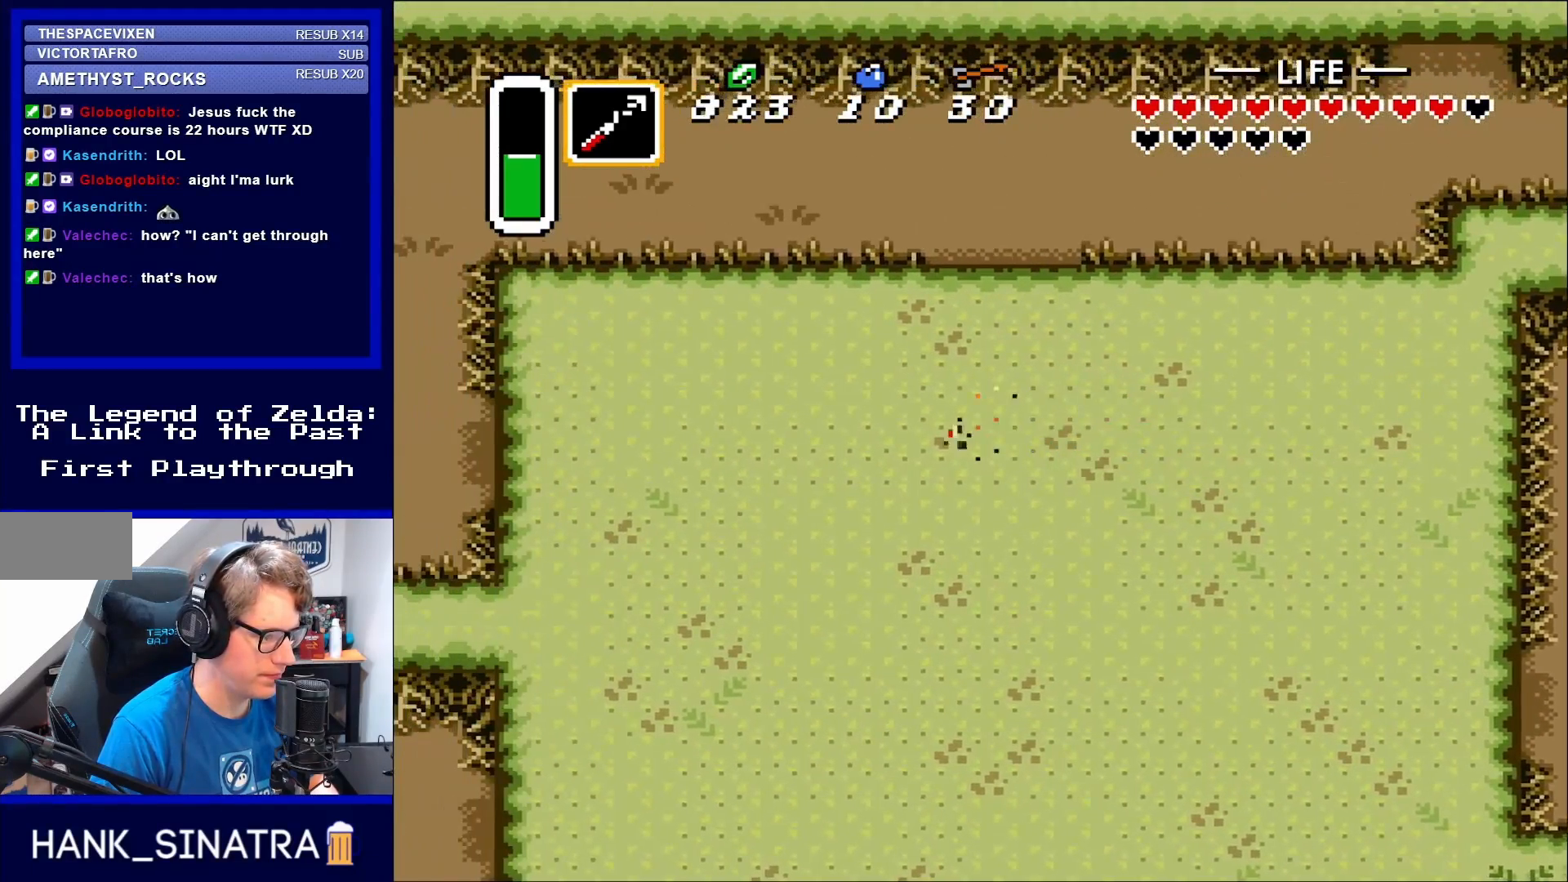
{"buttons": ["DPAD_LEFT"], "events": []}
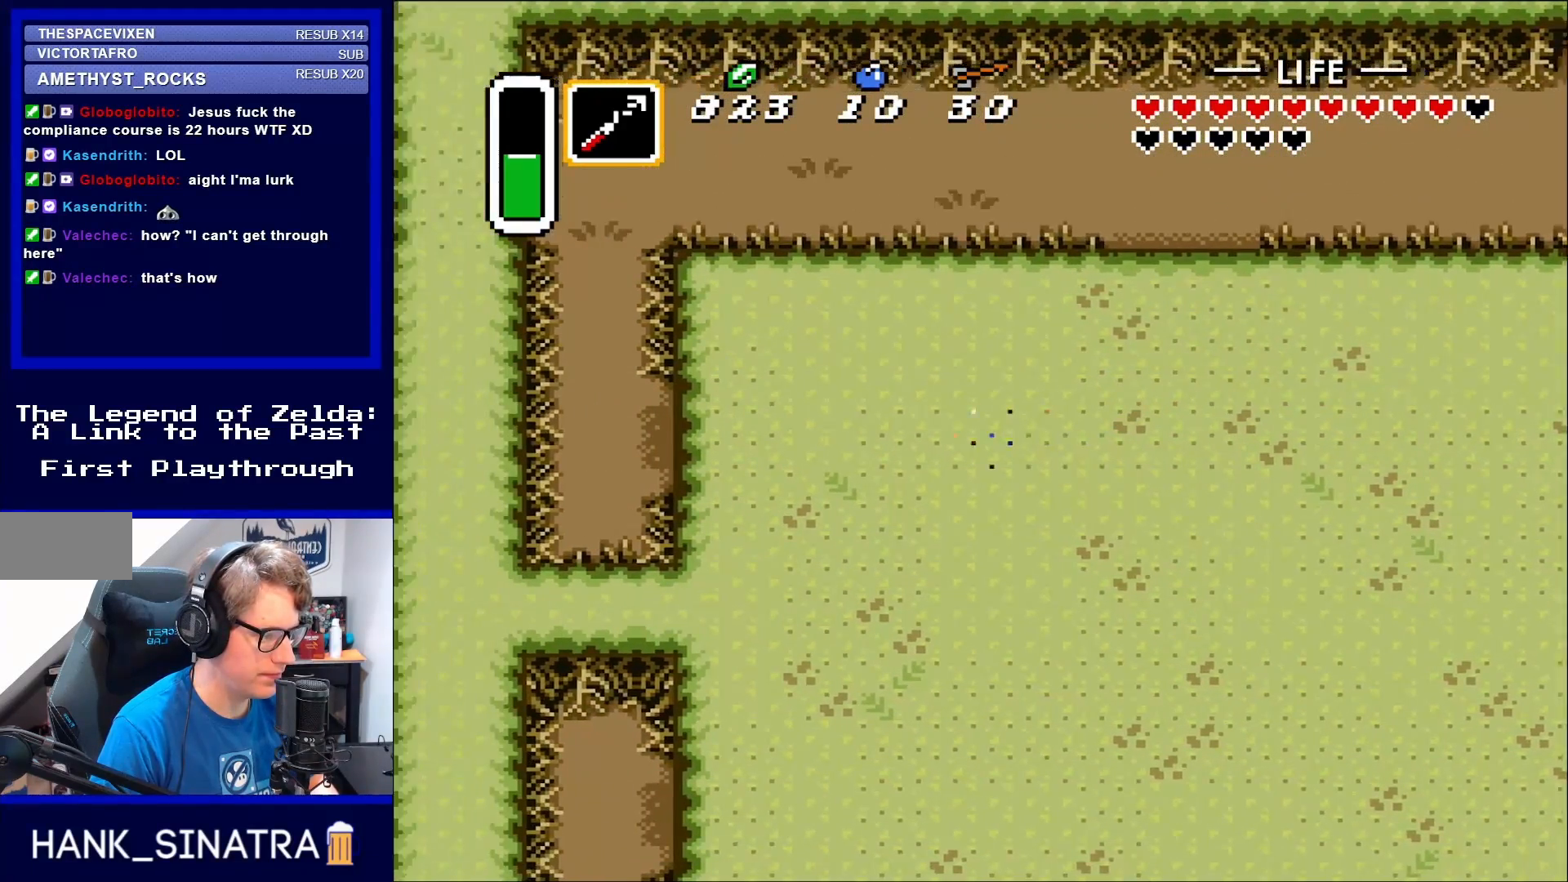
{"buttons": ["DPAD_DOWN"], "events": [[317, "DPAD_DOWN", "down"], [350, "DPAD_LEFT", "up"]]}
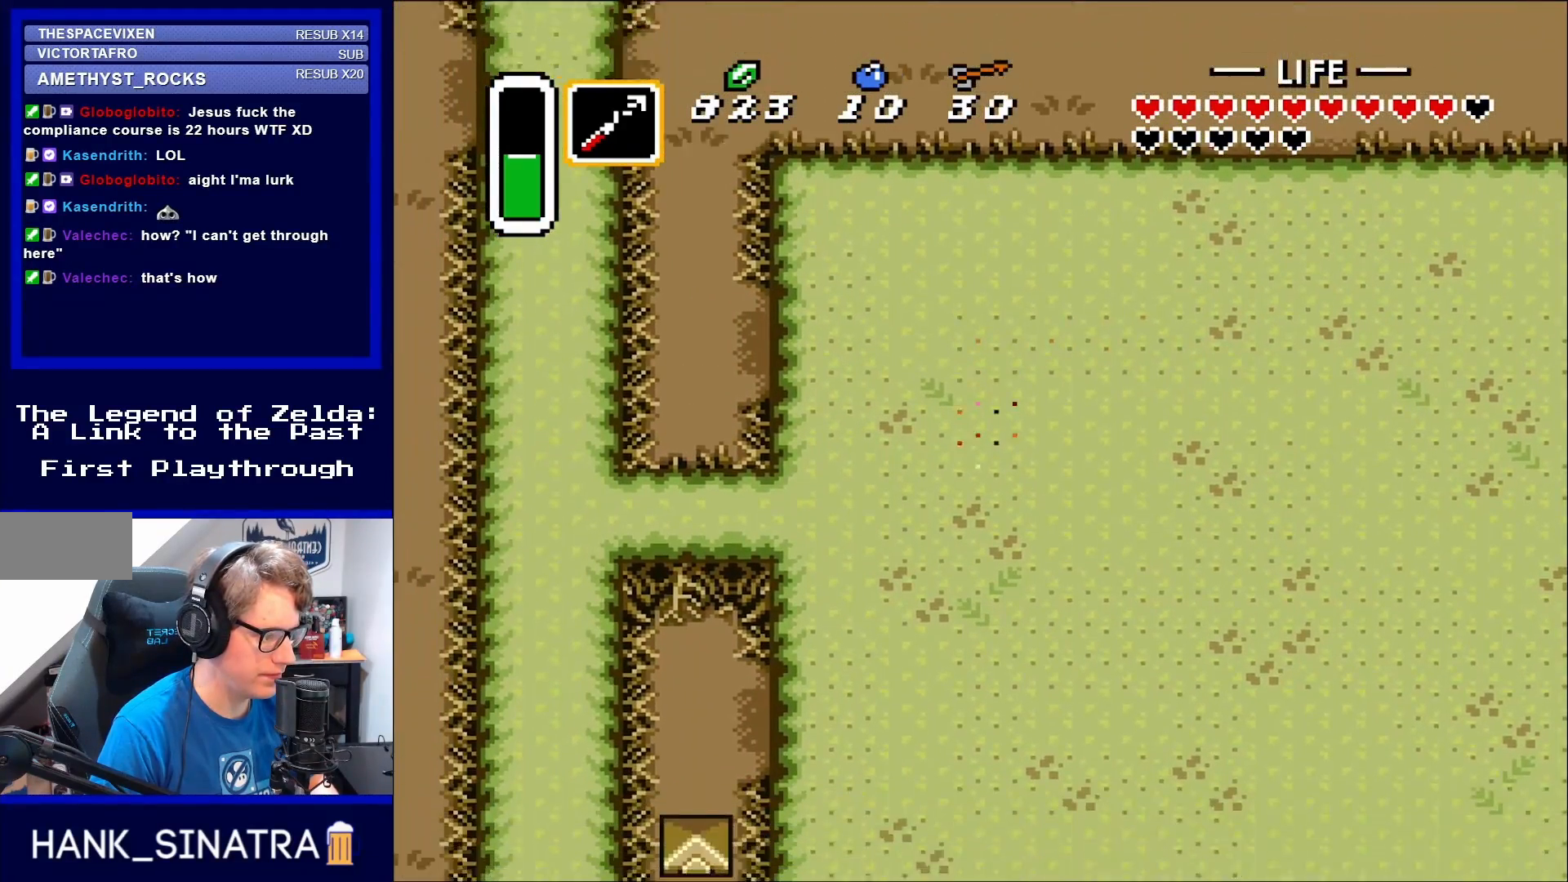
{"buttons": ["DPAD_DOWN", "DPAD_RIGHT"], "events": [[417, "DPAD_RIGHT", "down"]]}
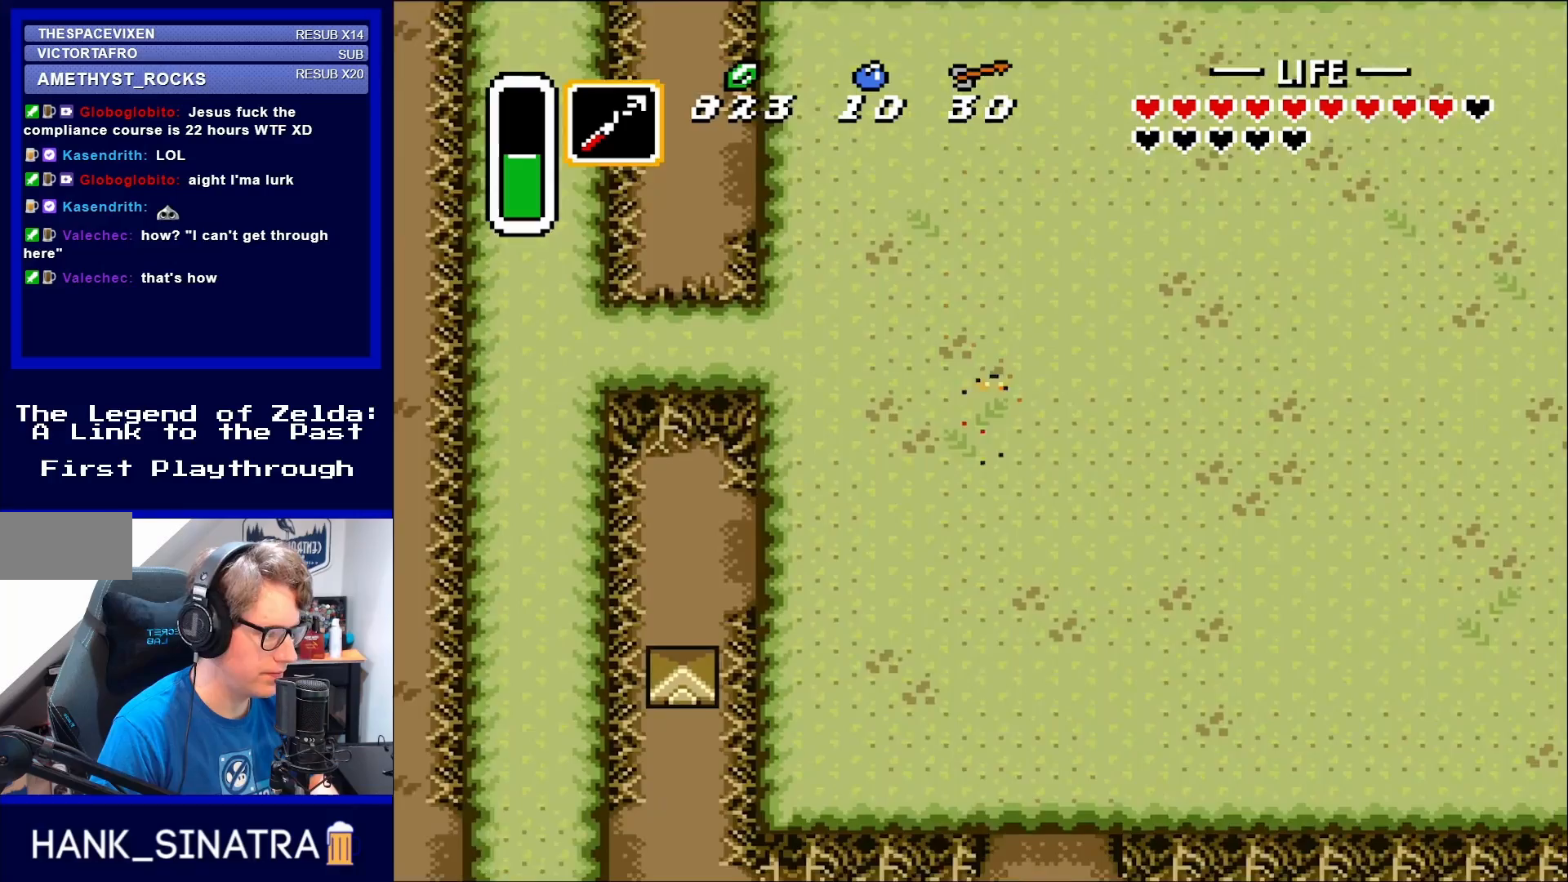
{"buttons": ["DPAD_RIGHT"], "events": [[183, "DPAD_DOWN", "up"]]}
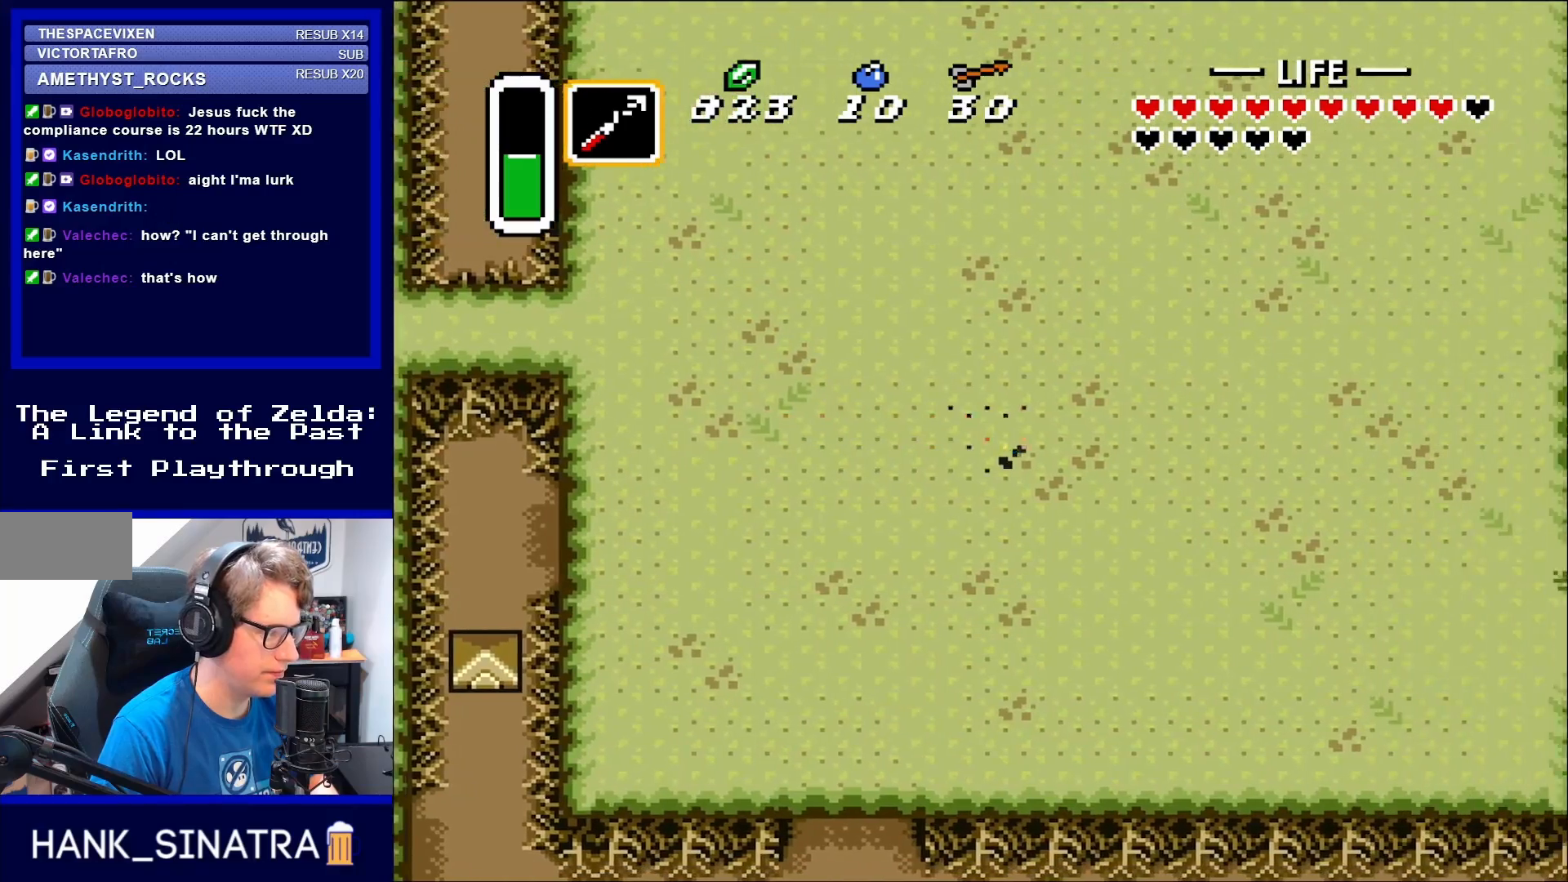
{"buttons": ["DPAD_RIGHT"], "events": []}
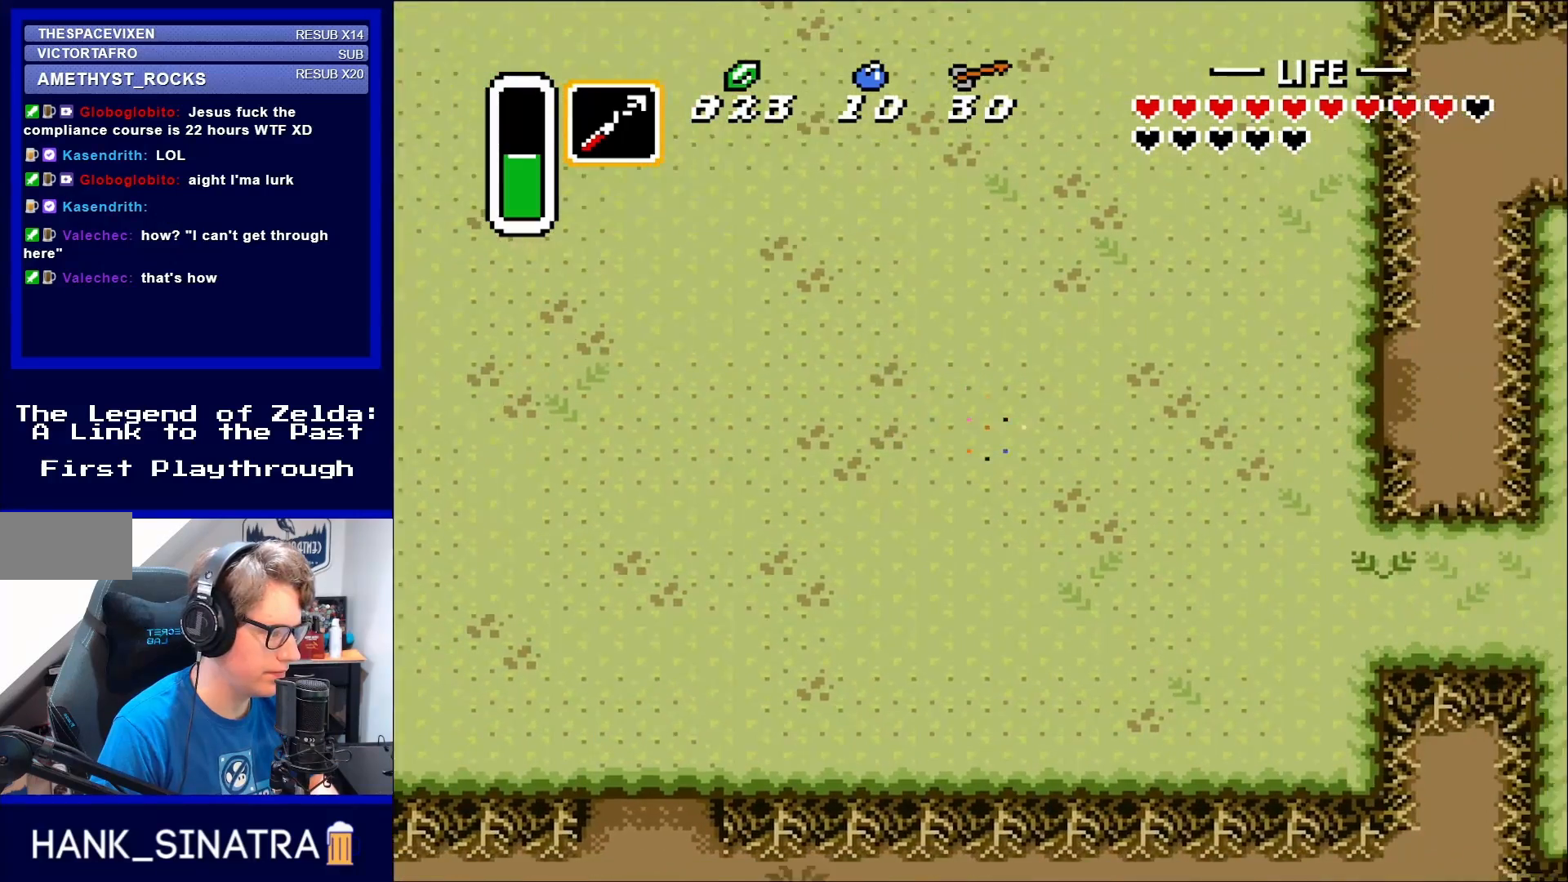
{"buttons": ["DPAD_RIGHT"], "events": [[50, "DPAD_DOWN", "down"], [283, "DPAD_DOWN", "up"]]}
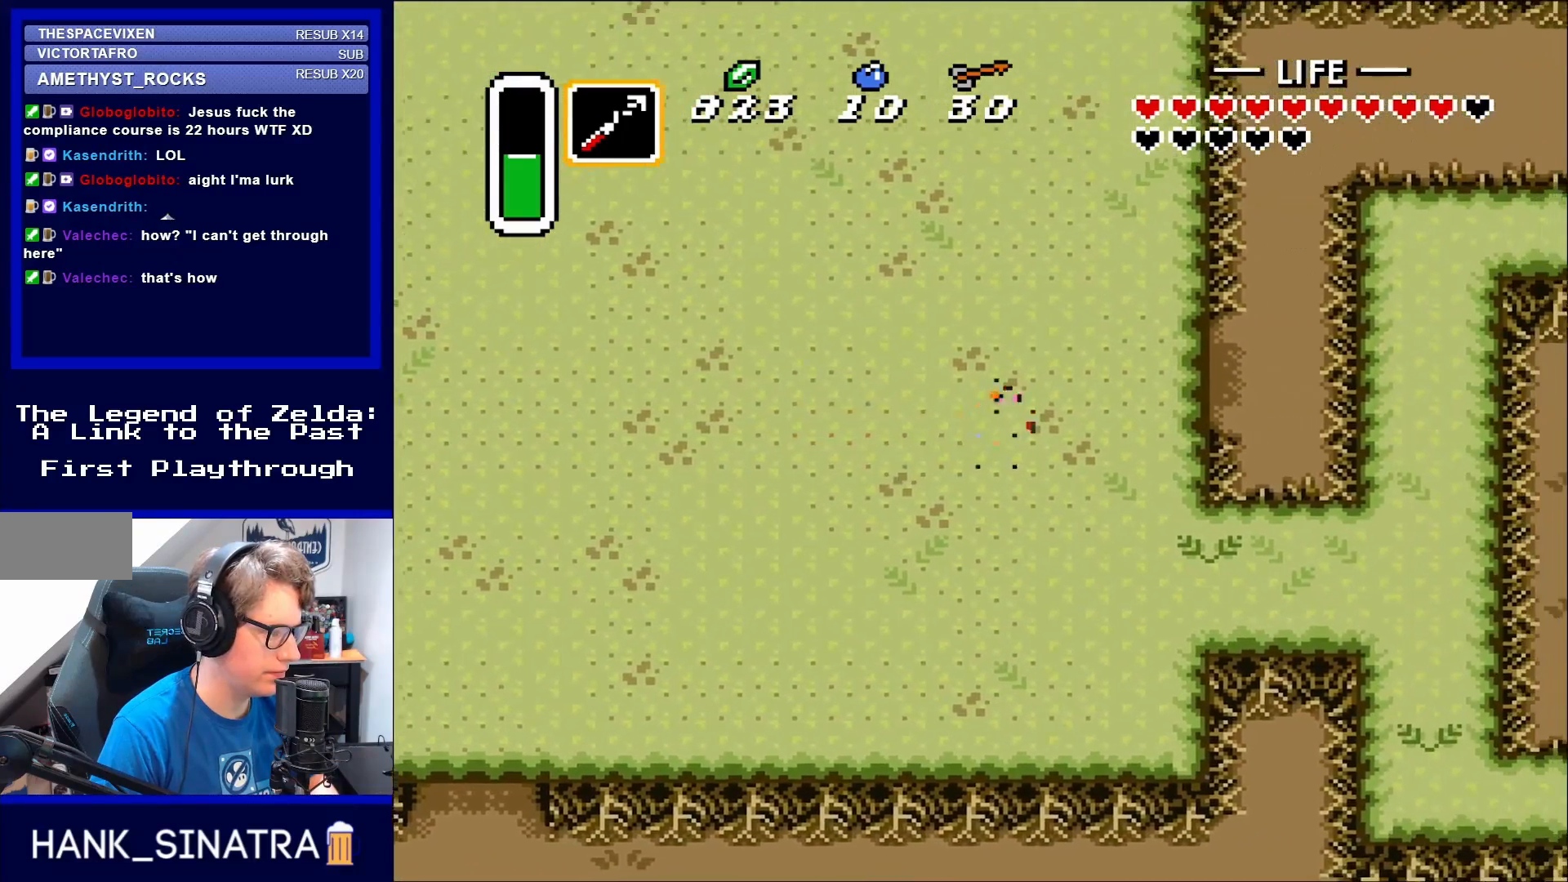
{"buttons": ["DPAD_RIGHT"], "events": [[50, "DPAD_UP", "down"], [317, "DPAD_UP", "up"]]}
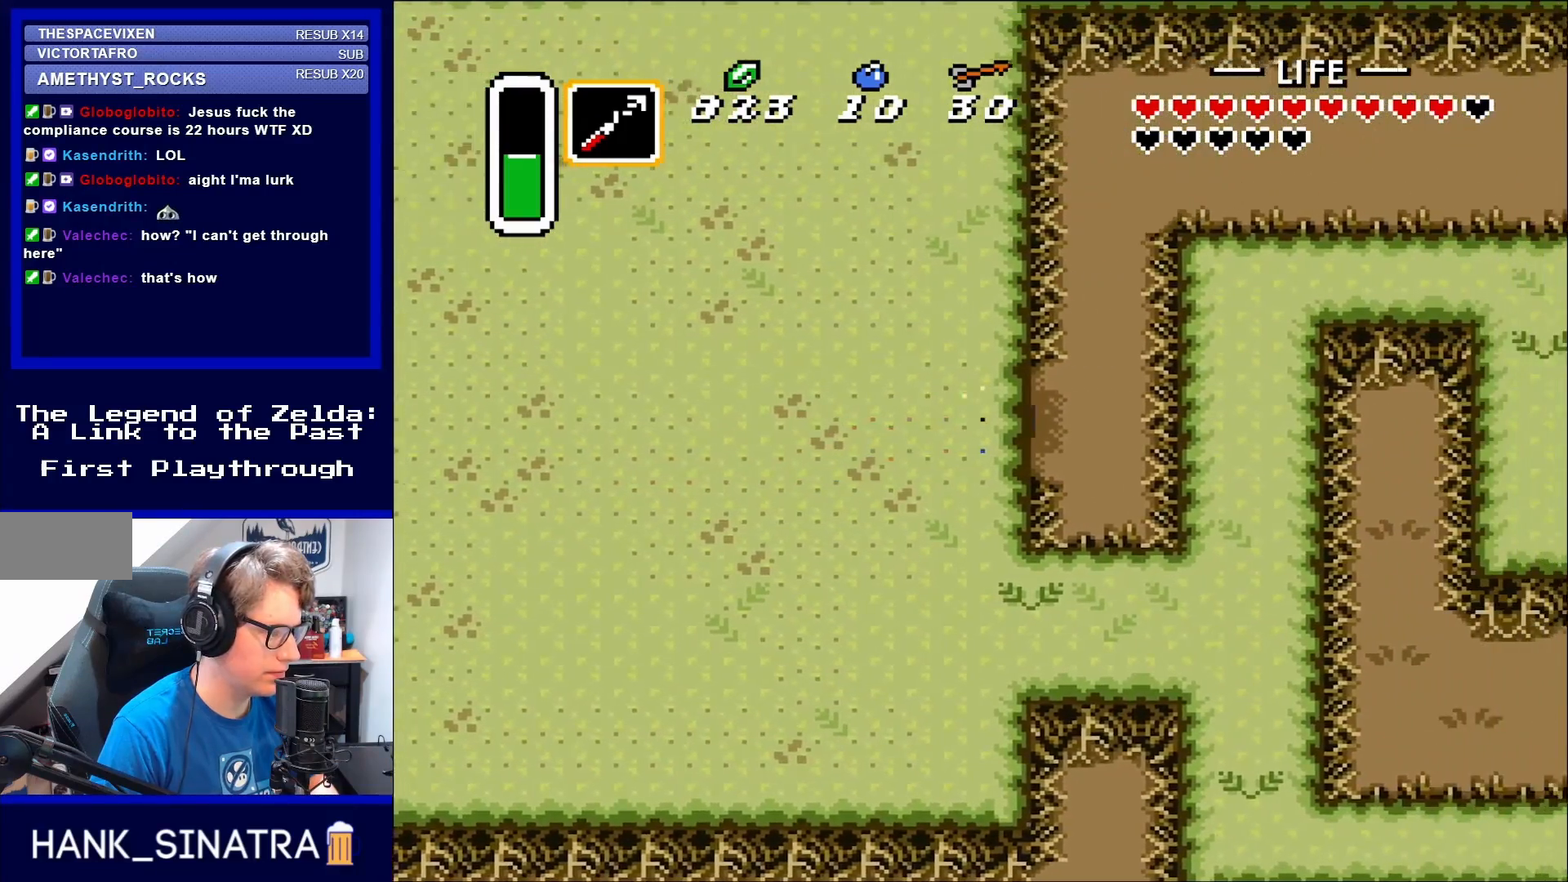
{"buttons": ["DPAD_UP"], "events": [[250, "DPAD_UP", "down"], [417, "DPAD_RIGHT", "up"]]}
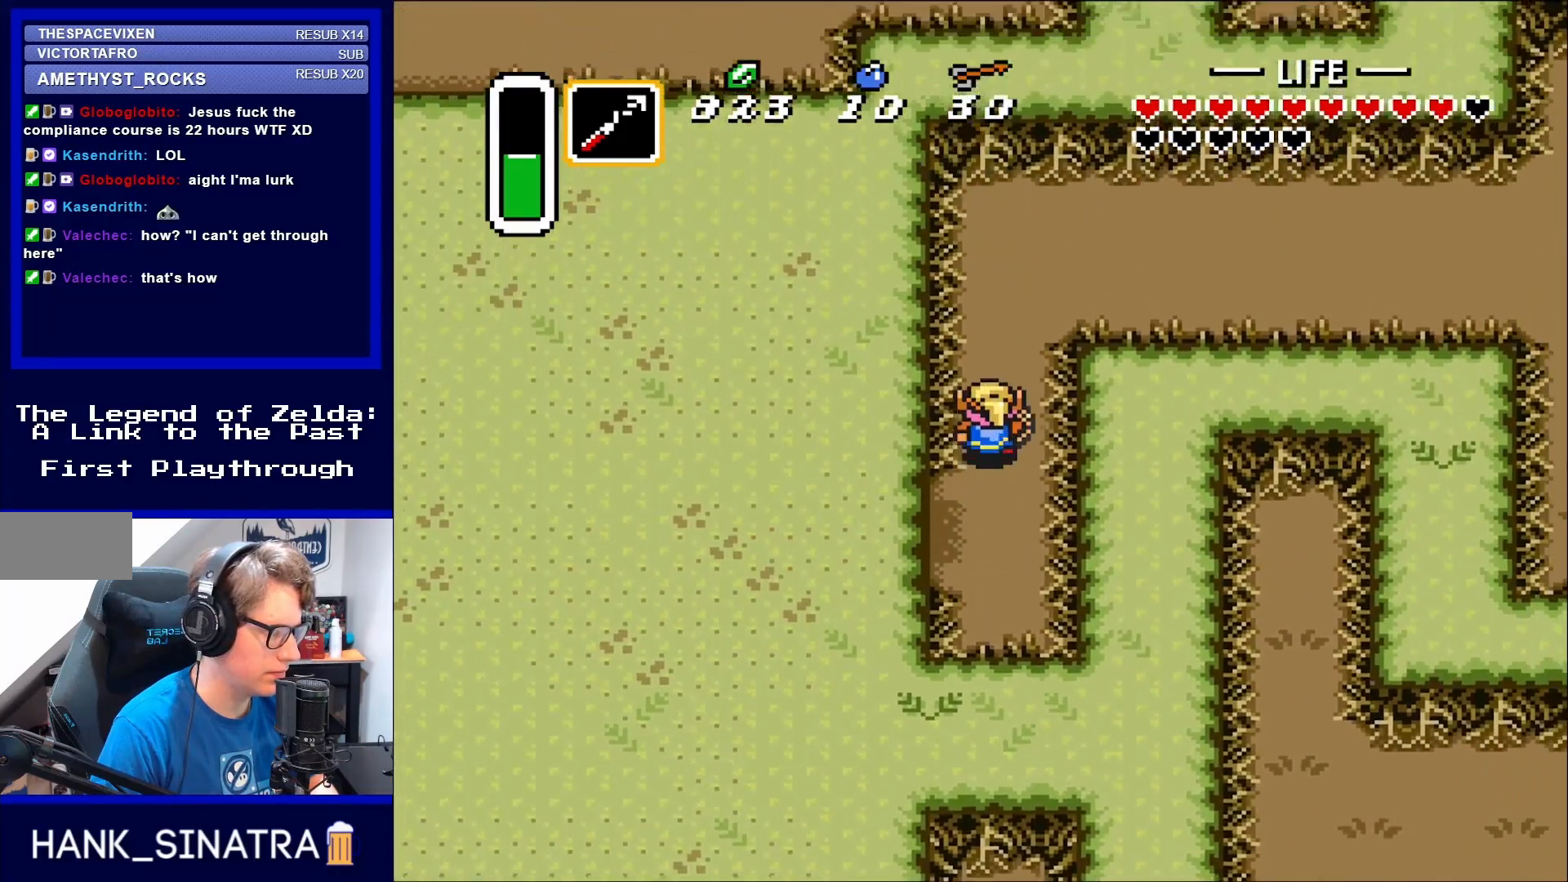
{"buttons": ["DPAD_UP", "DPAD_RIGHT"], "events": [[417, "DPAD_RIGHT", "down"]]}
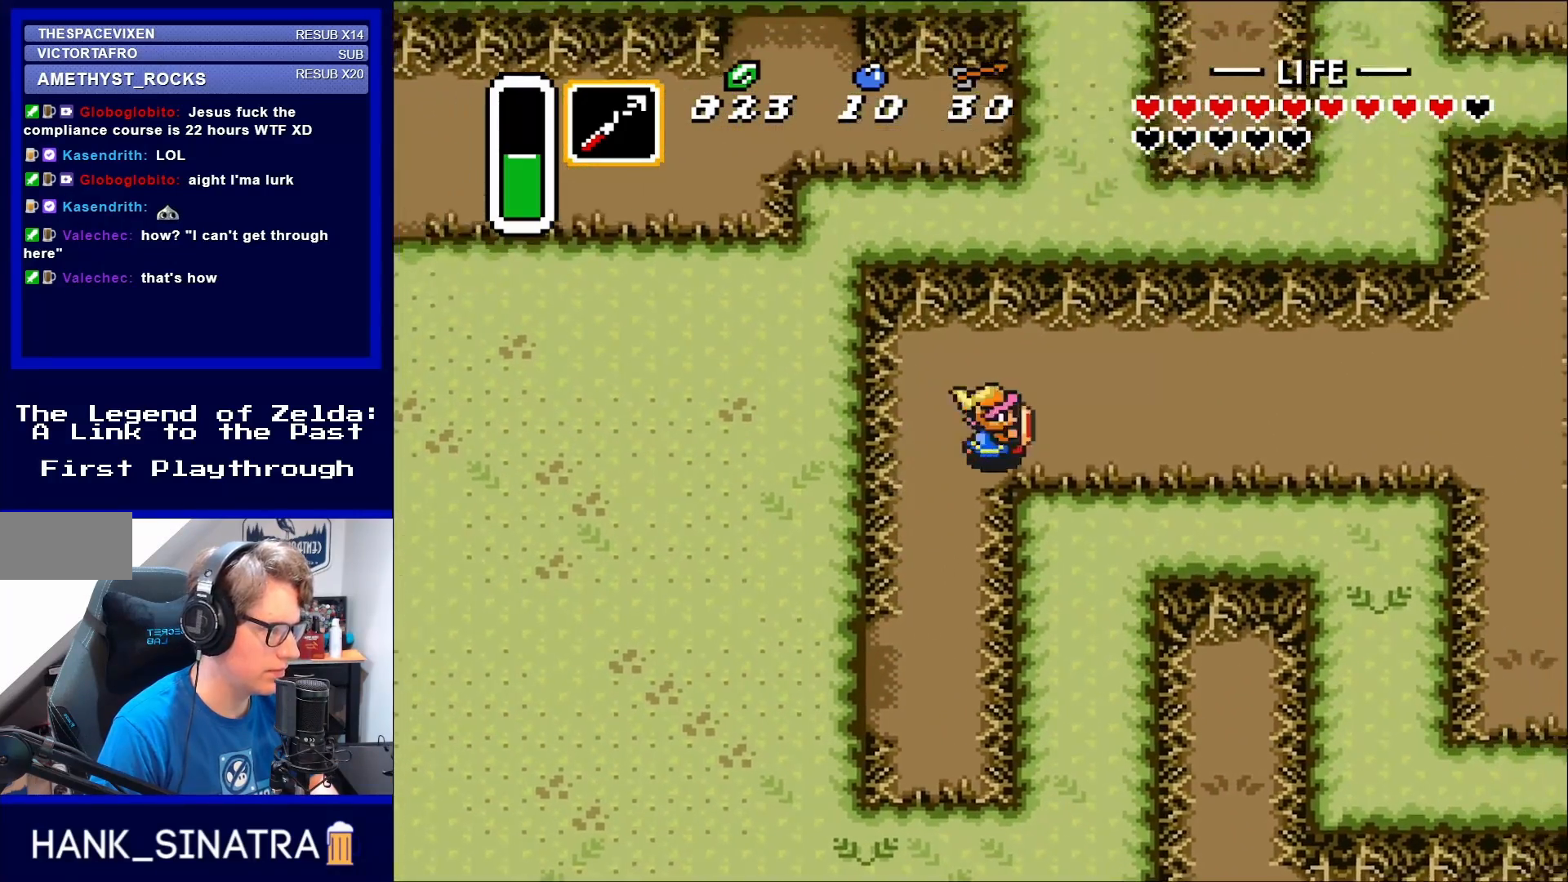
{"buttons": ["DPAD_RIGHT"], "events": [[83, "DPAD_UP", "up"]]}
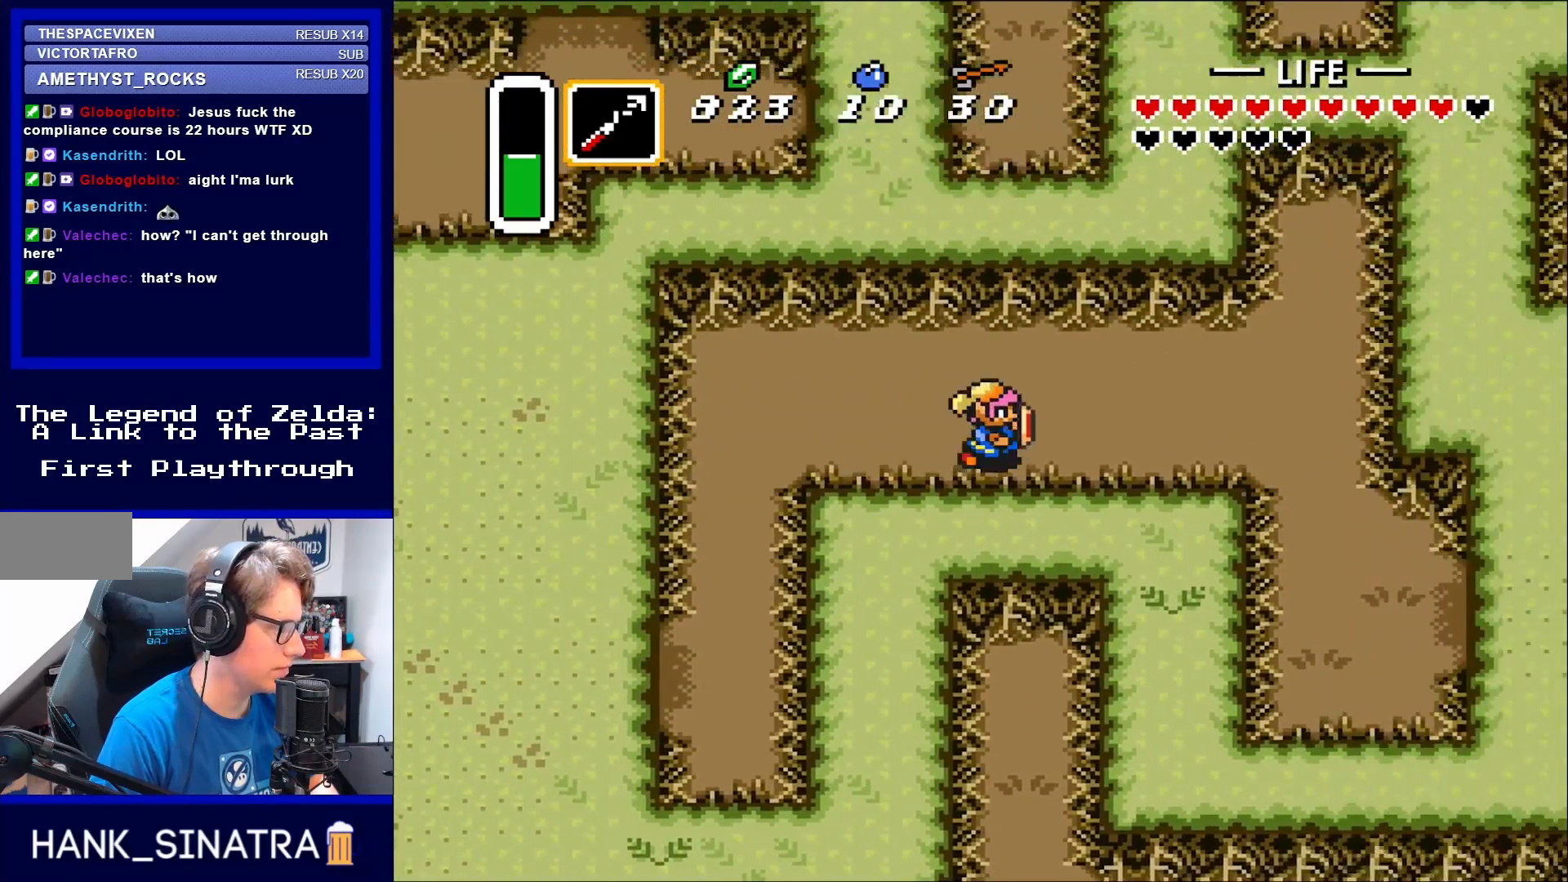
{"buttons": ["DPAD_RIGHT"], "events": []}
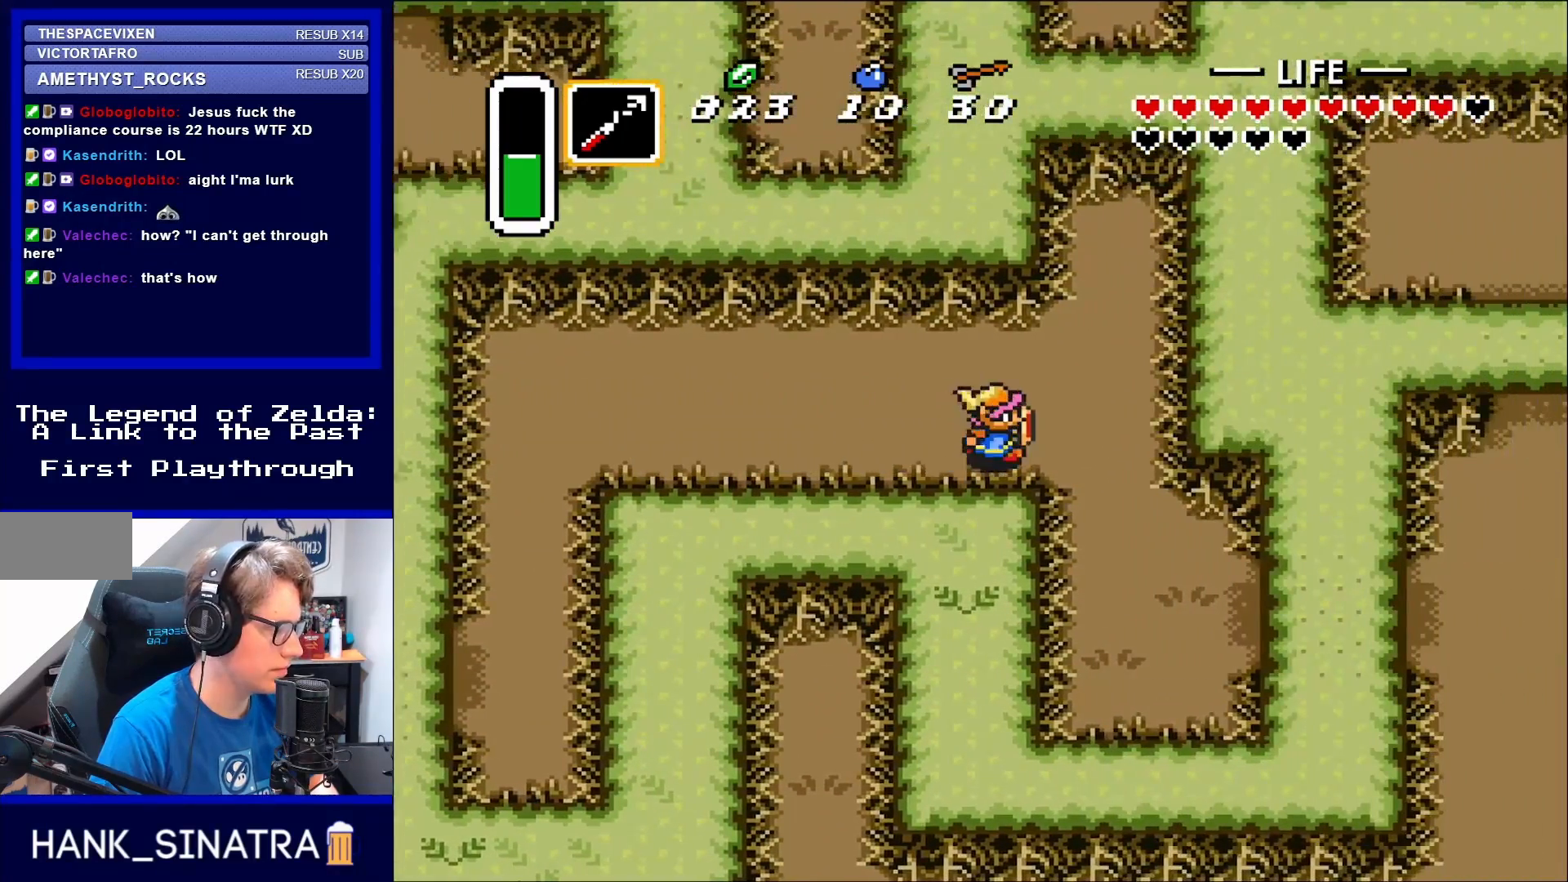
{"buttons": ["DPAD_DOWN", "DPAD_RIGHT"], "events": [[317, "DPAD_DOWN", "down"]]}
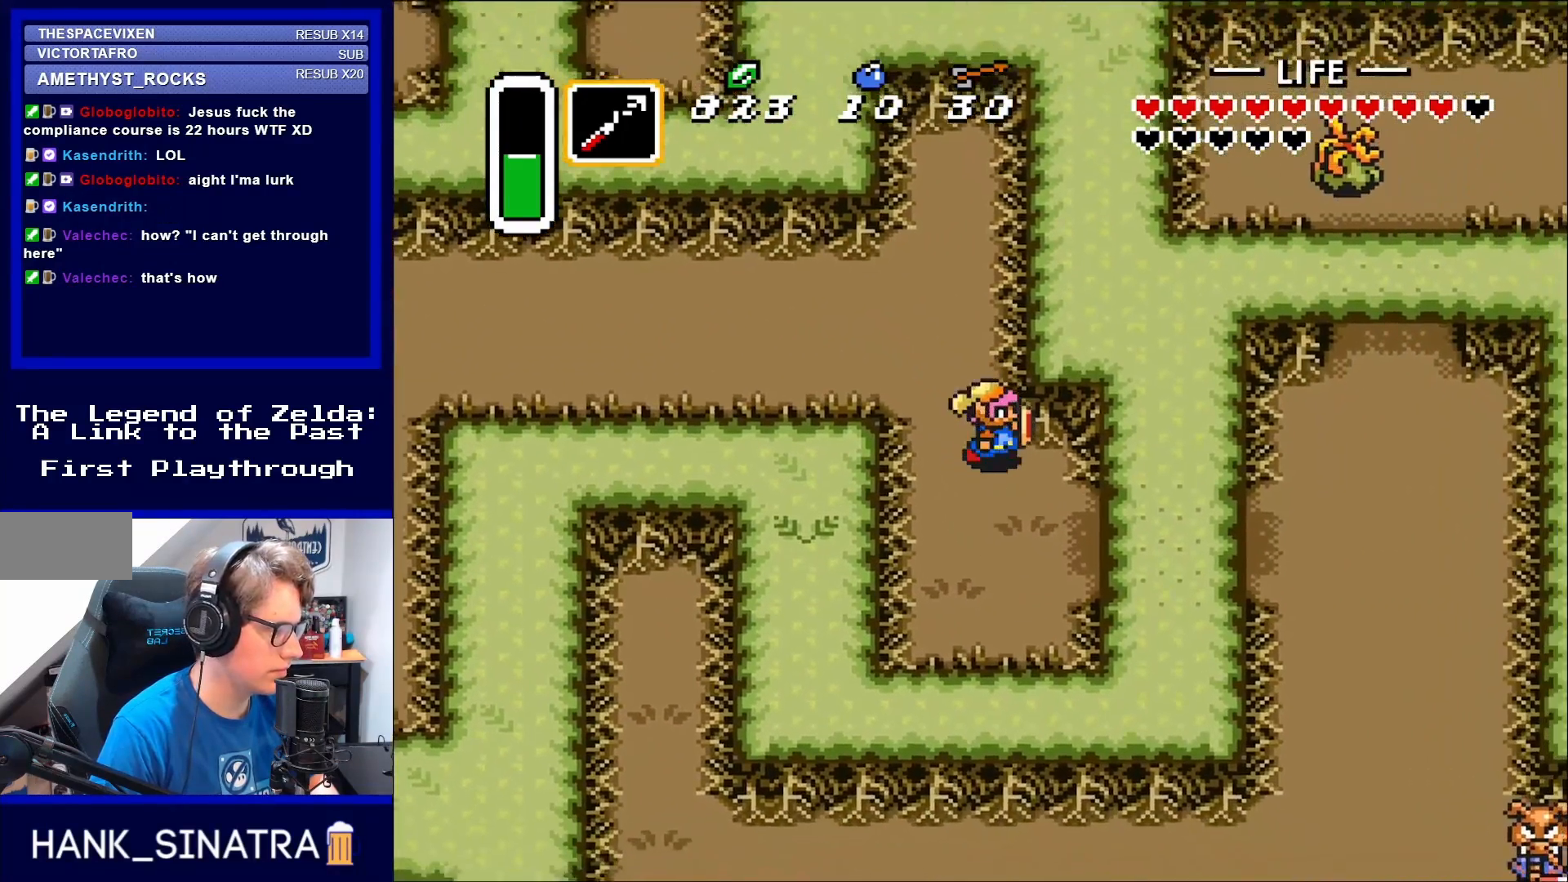
{"buttons": ["DPAD_DOWN", "DPAD_RIGHT"], "events": [[250, "DPAD_DOWN", "up"], [383, "DPAD_DOWN", "down"]]}
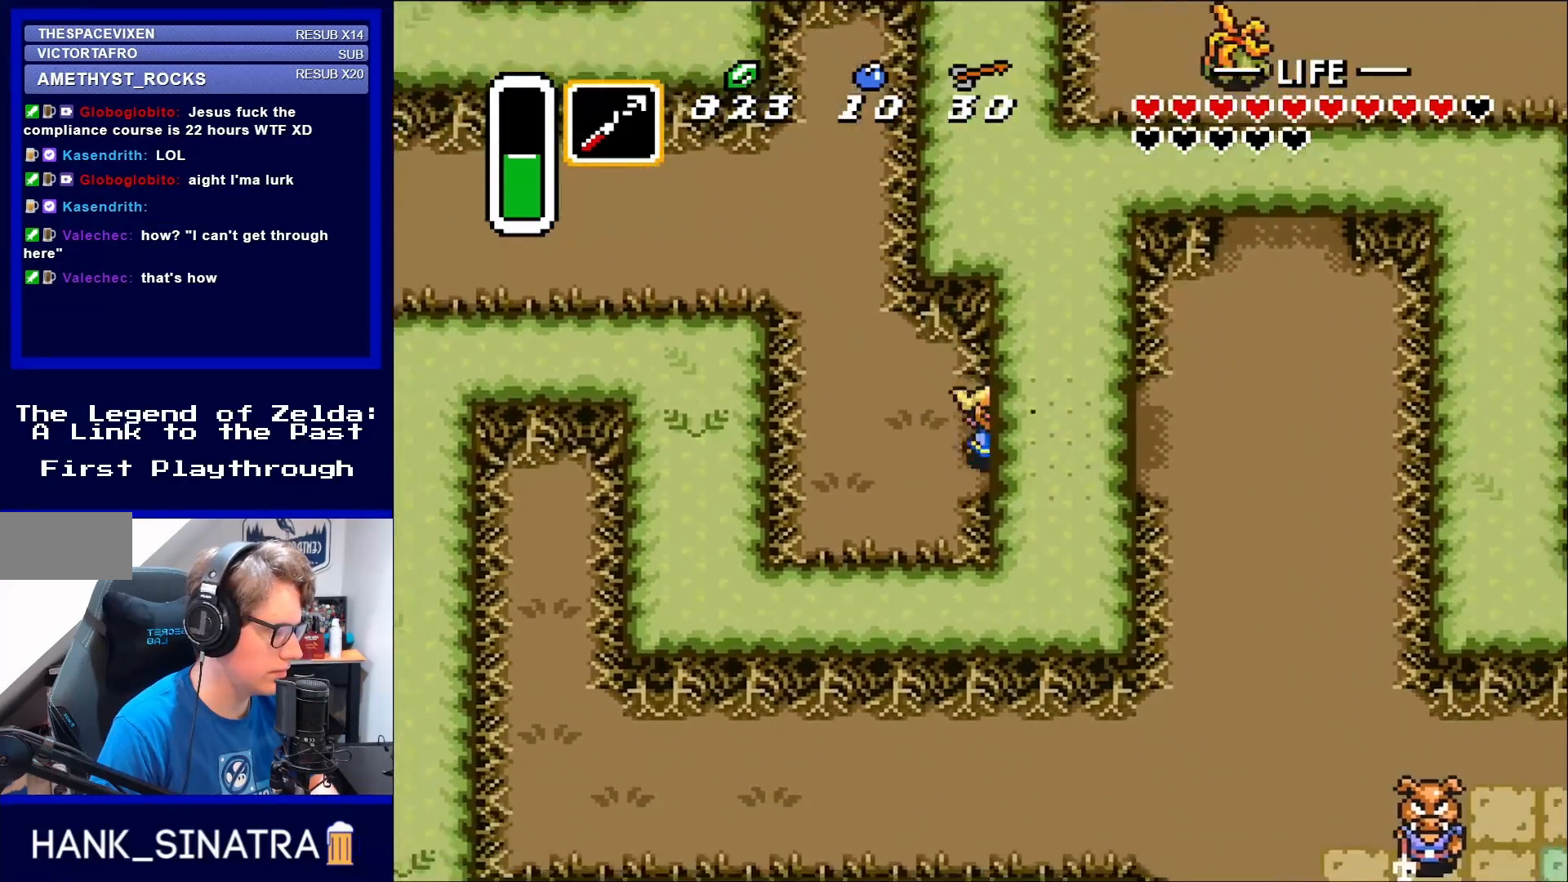
{"buttons": ["DPAD_DOWN", "DPAD_RIGHT"], "events": [[117, "DPAD_DOWN", "up"], [483, "DPAD_DOWN", "down"]]}
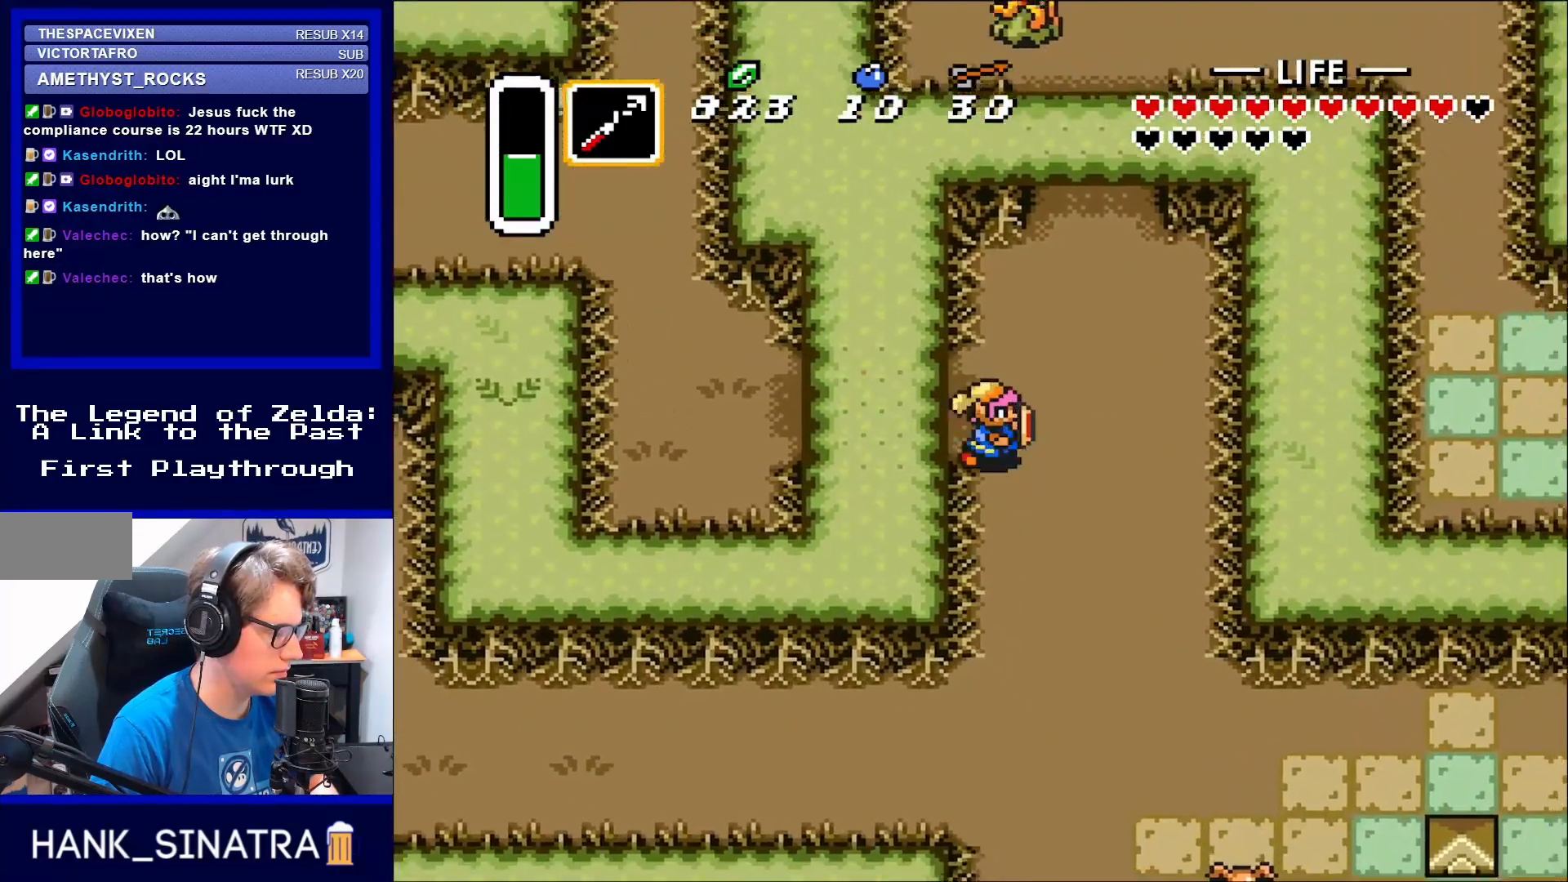
{"buttons": ["DPAD_DOWN", "DPAD_RIGHT"], "events": []}